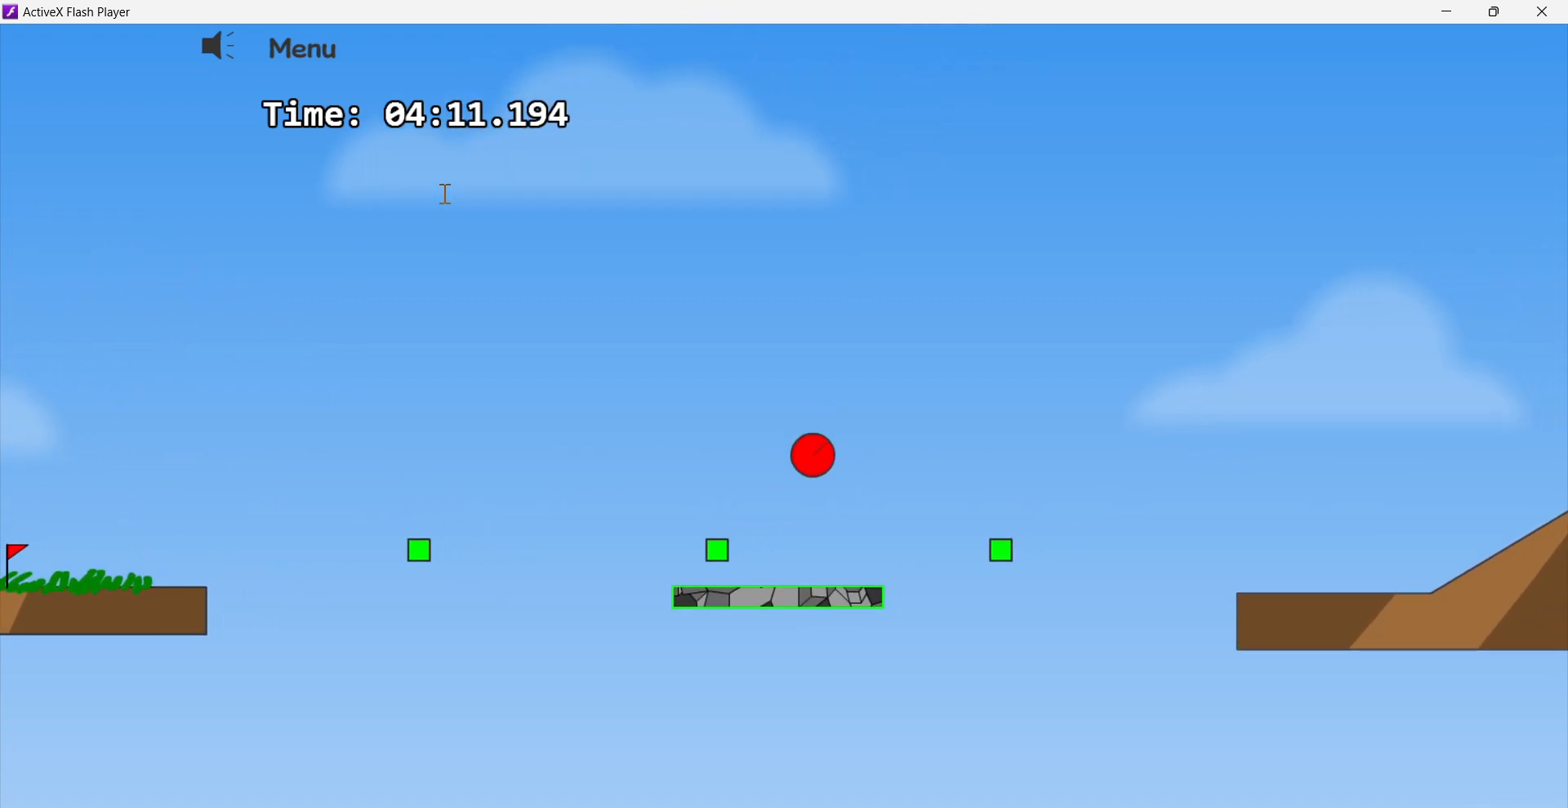
Gameplay with keyboard; each line is a JSON object with the keys held at the frame after it. "events" lists presses ("down") and releases ("up") of "down", "left", "right" and "up" between this image and that frame as [ms after this image, input, new state], when the widget could be followed in between. No other keys are recorded. Mouse input is not recorded.
{"keys": [], "events": [[67, "left", "up"], [267, "left", "down"], [400, "left", "up"]]}
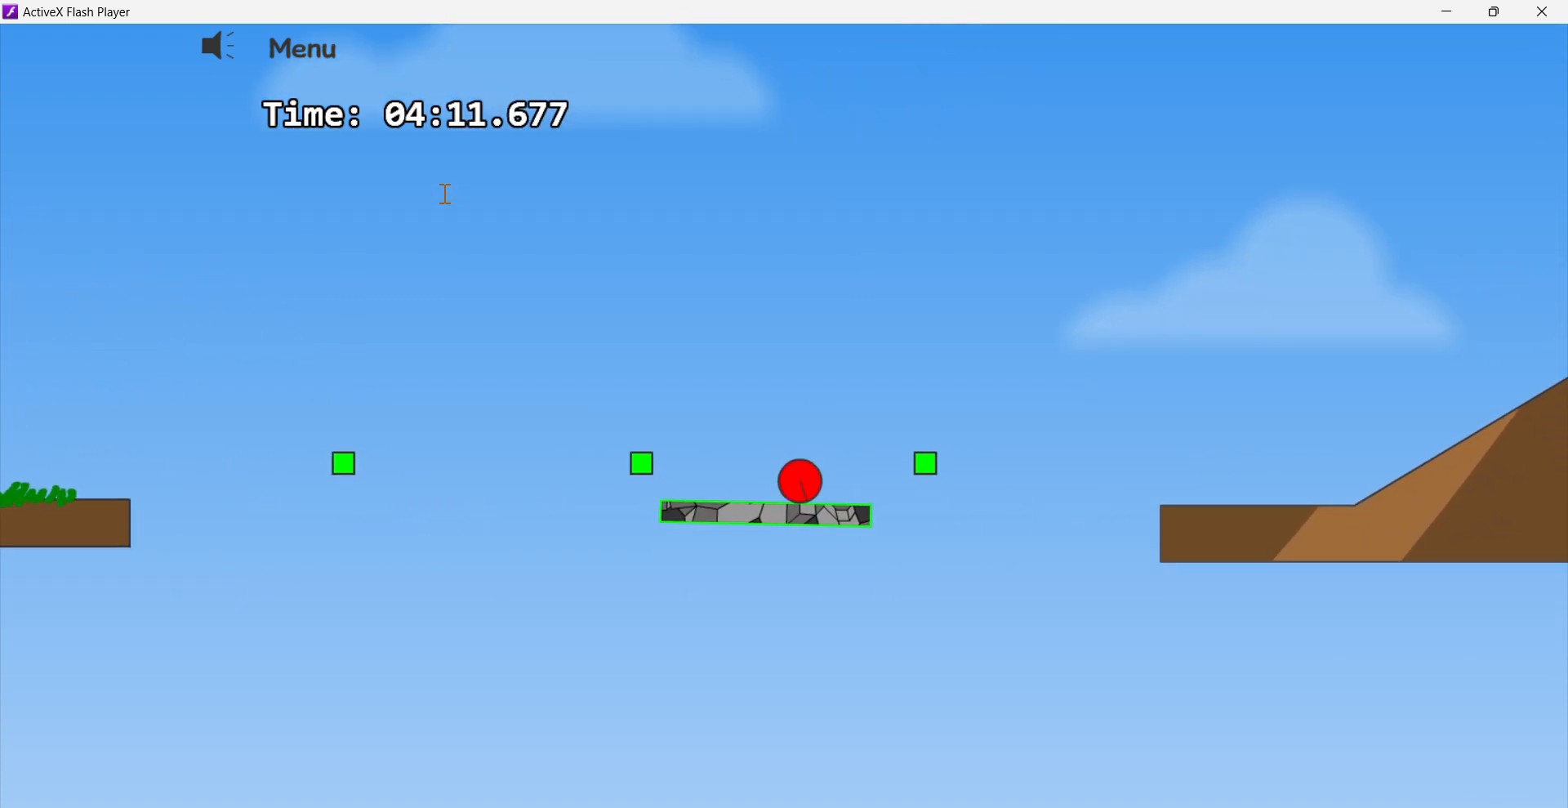
{"keys": [], "events": [[67, "left", "down"], [217, "left", "up"]]}
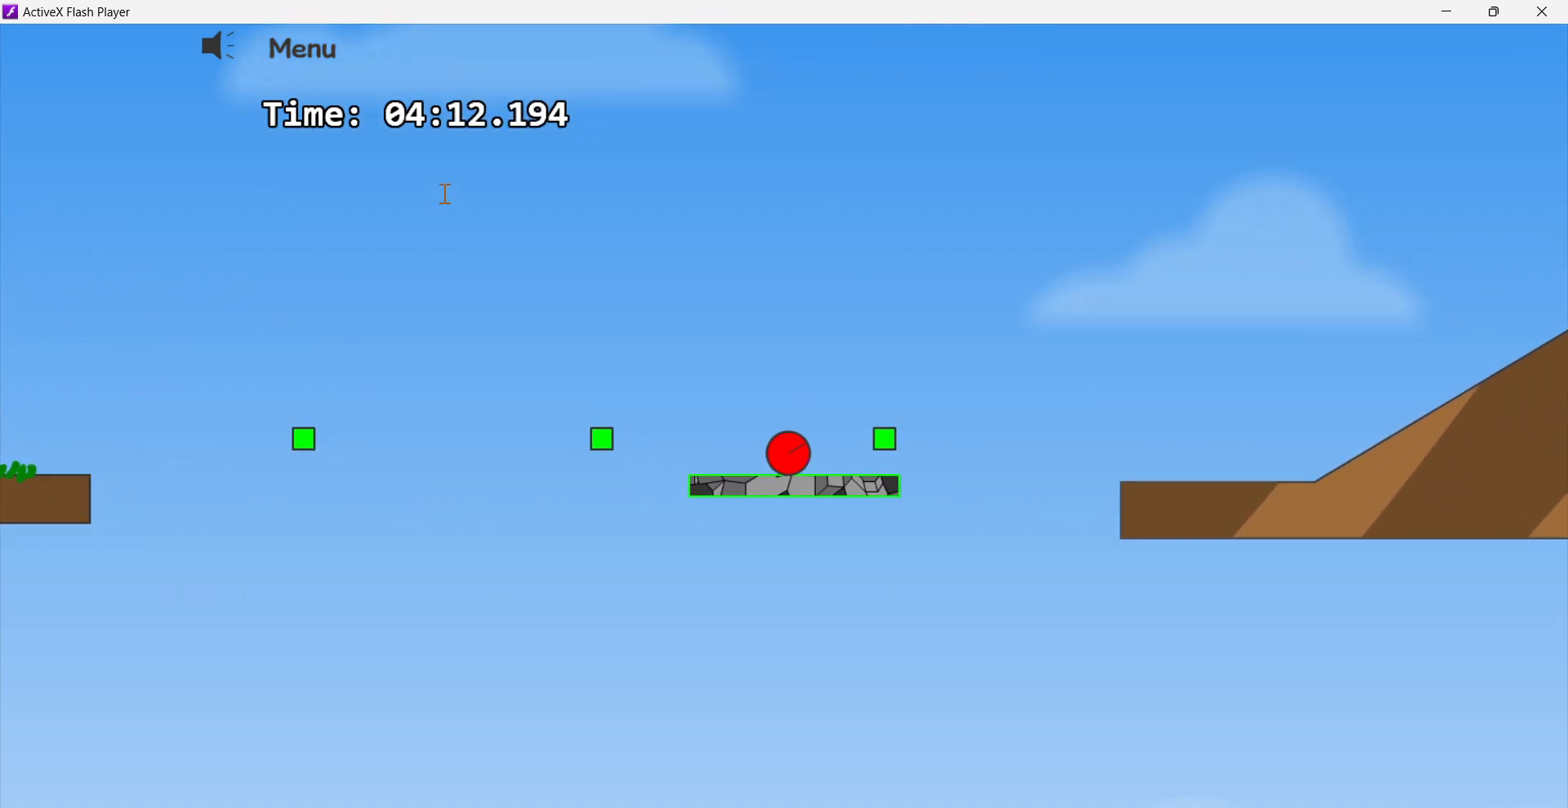
{"keys": ["right", "up"], "events": [[117, "right", "down"], [117, "up", "down"]]}
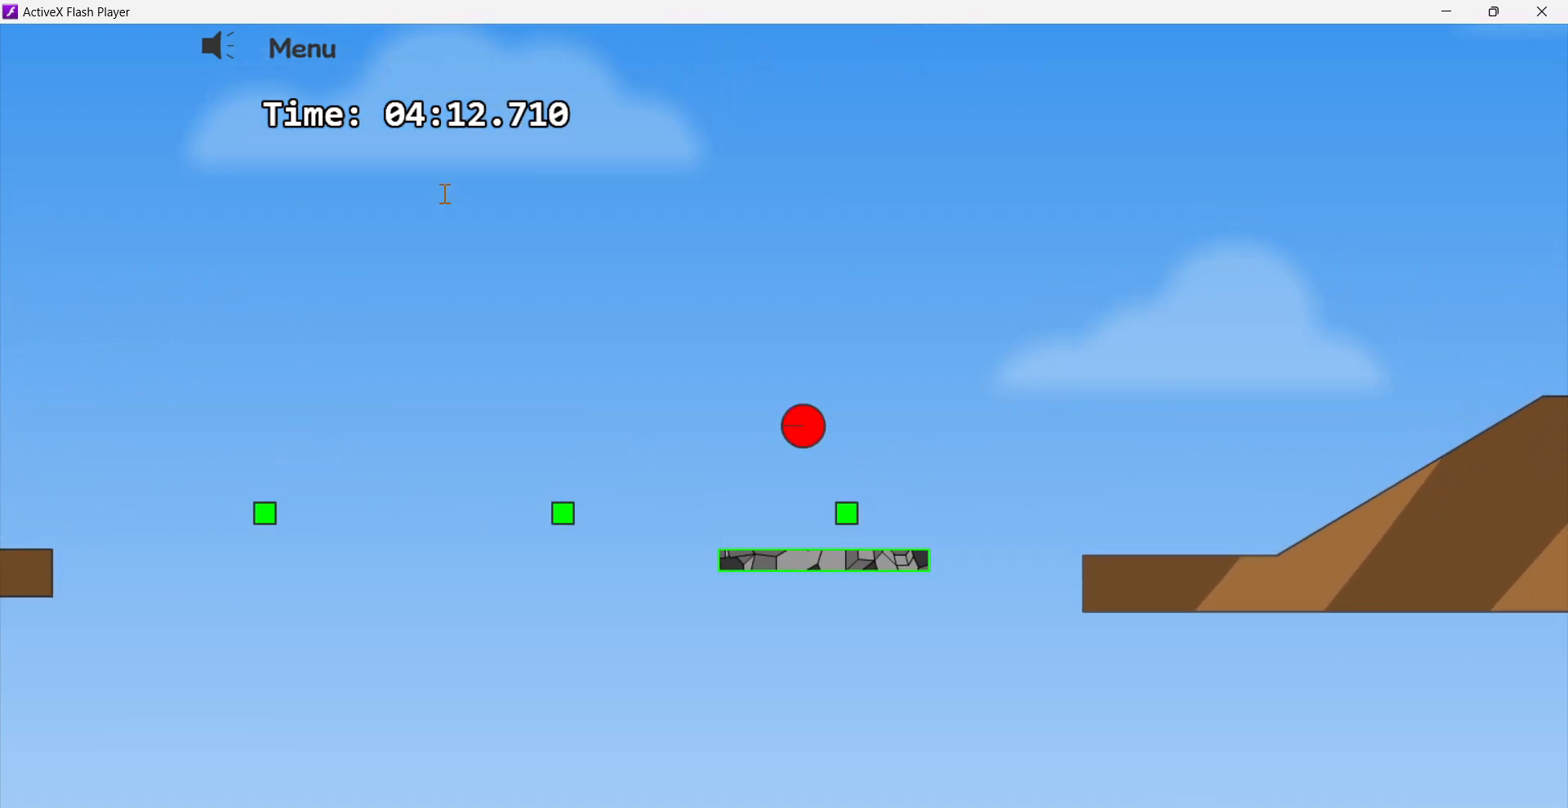
{"keys": ["left"], "events": [[83, "up", "up"], [417, "right", "up"], [450, "left", "down"]]}
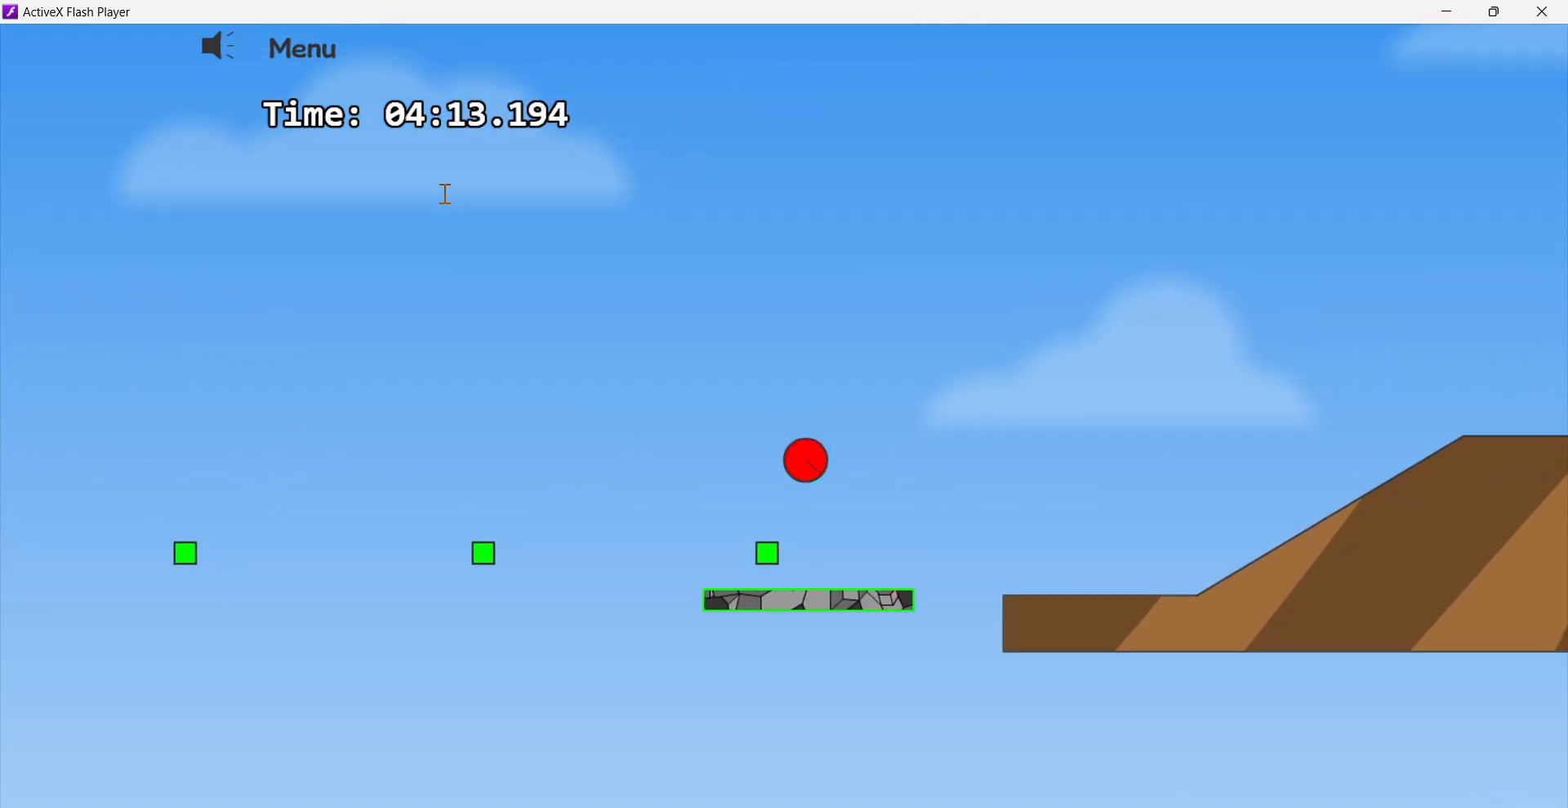
{"keys": ["right", "up"], "events": [[50, "left", "up"], [83, "right", "down"], [267, "right", "up"], [300, "right", "down"], [483, "up", "down"]]}
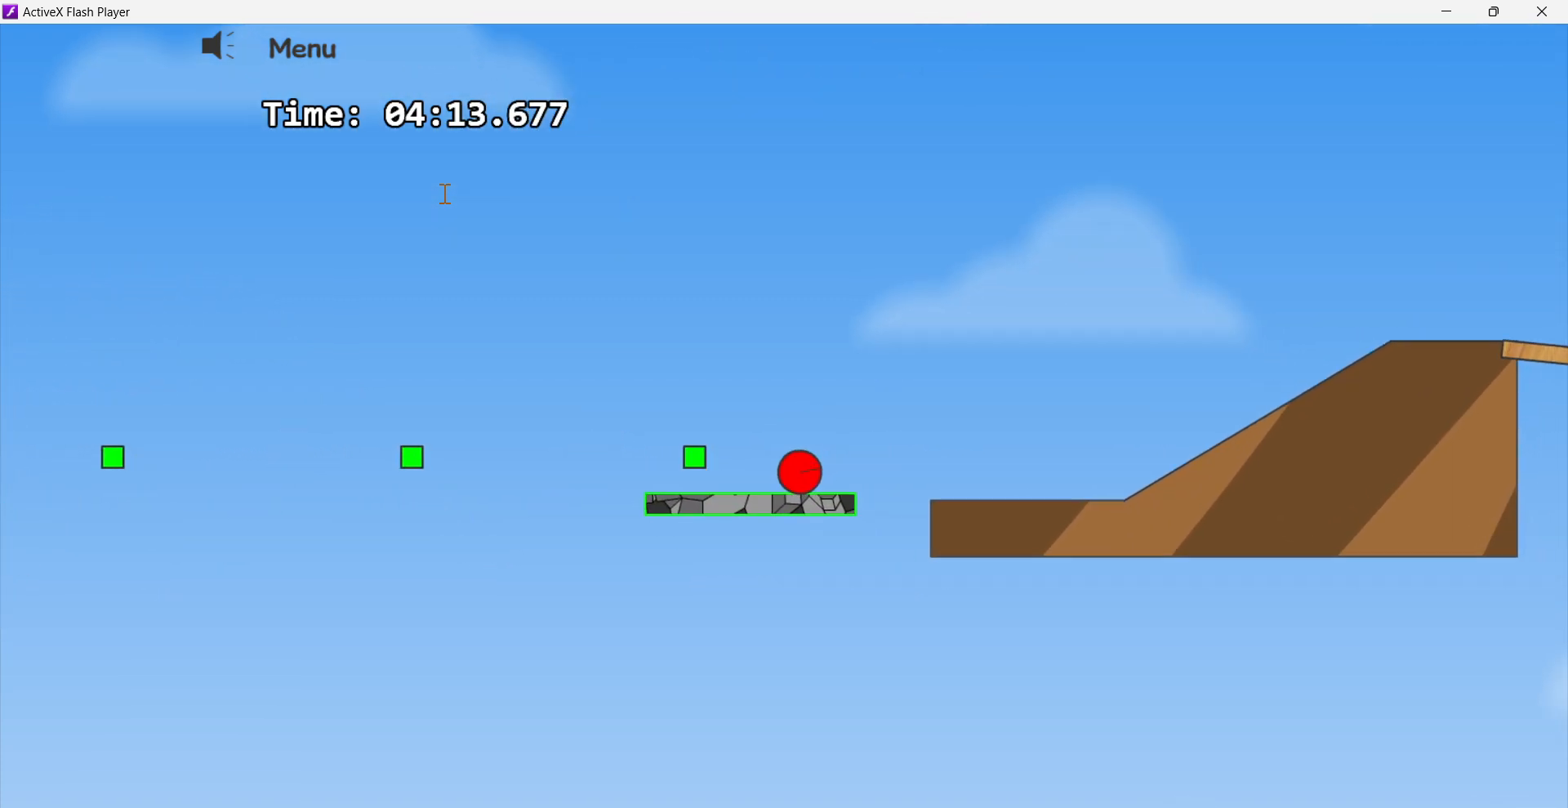
{"keys": ["right"], "events": [[333, "up", "up"]]}
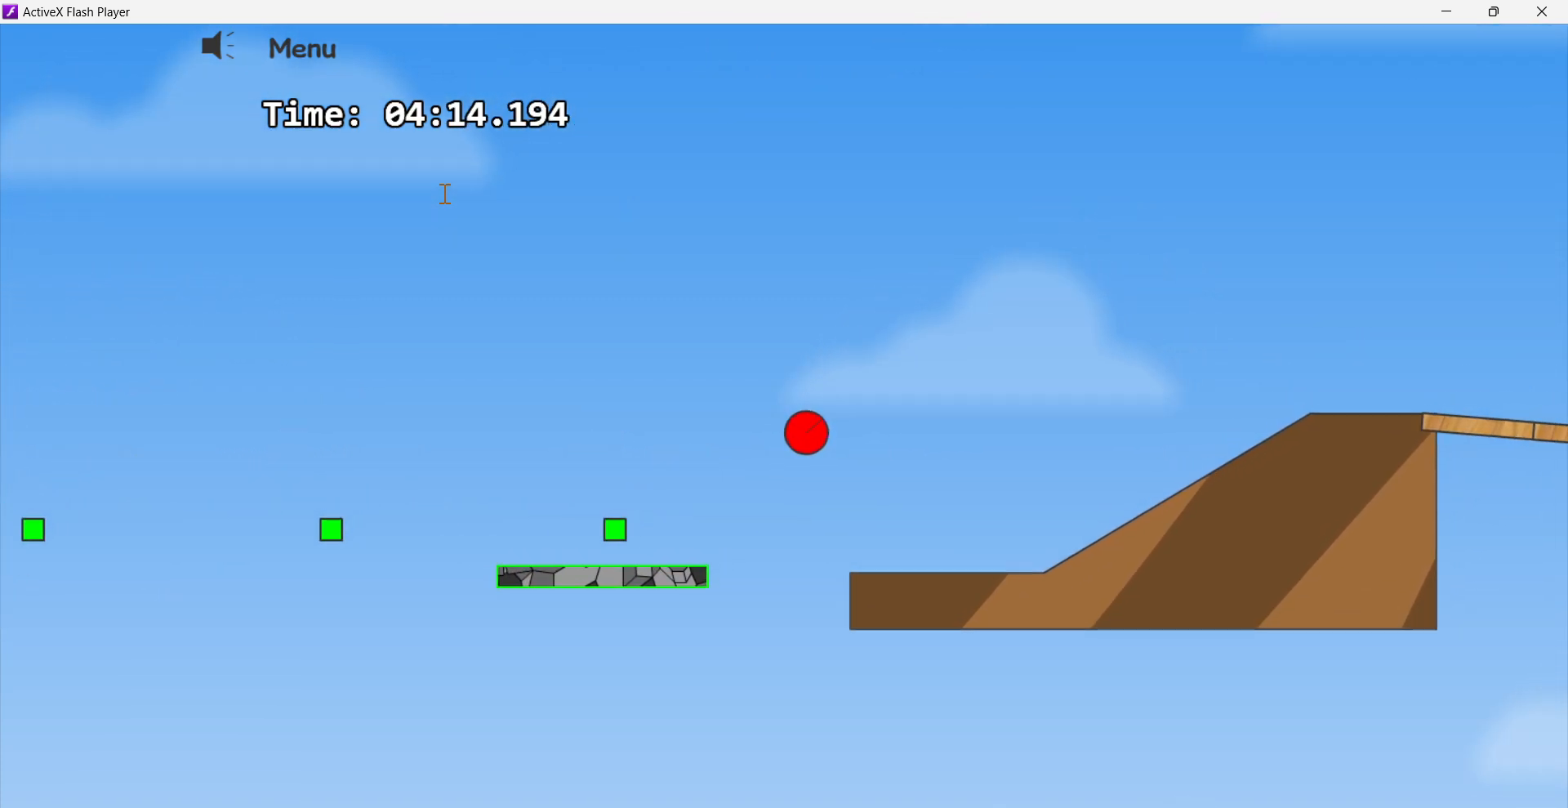
{"keys": ["right"], "events": []}
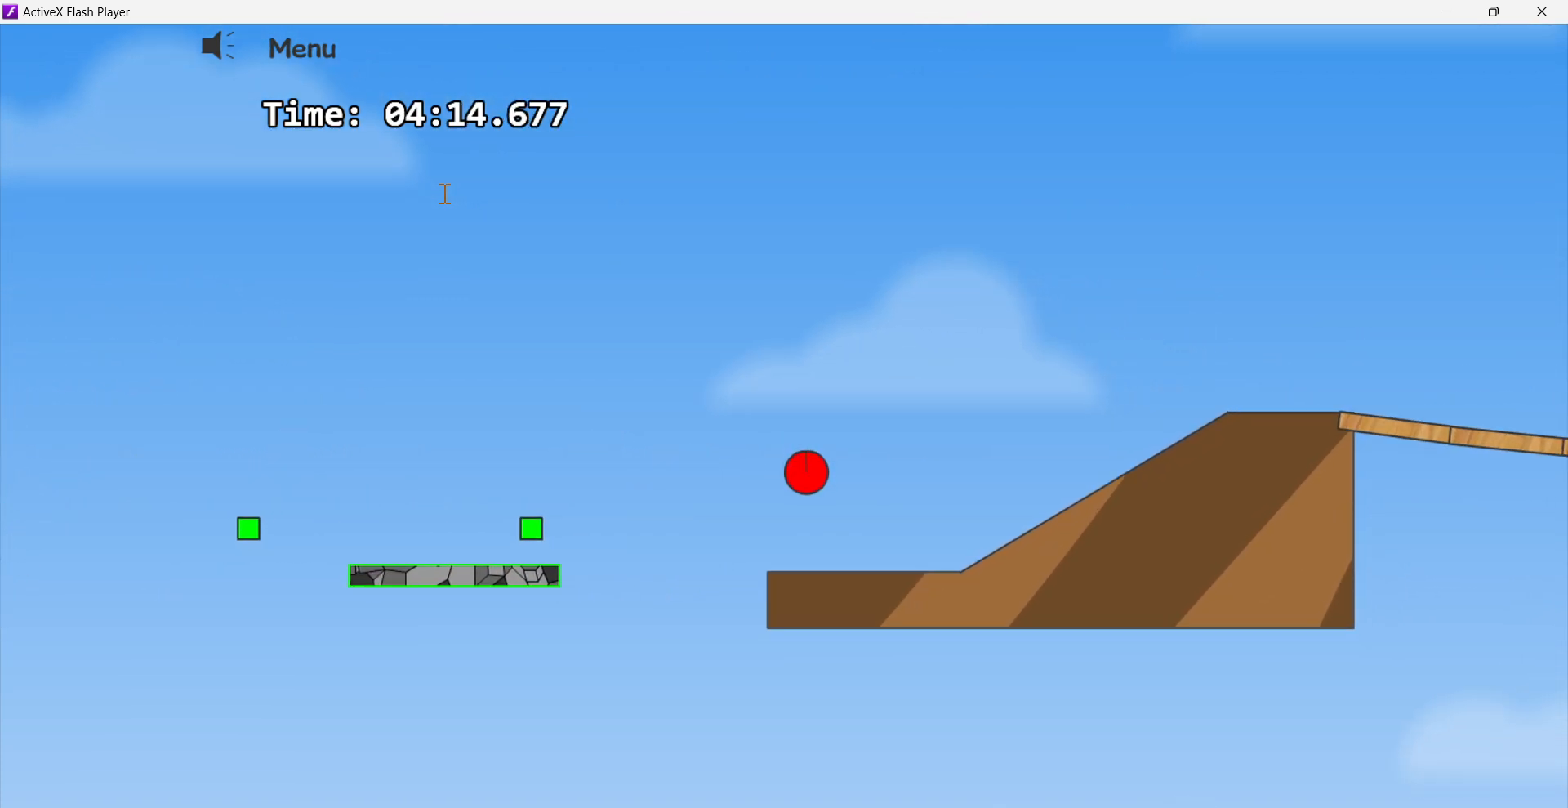
{"keys": ["right", "up"], "events": [[450, "up", "down"]]}
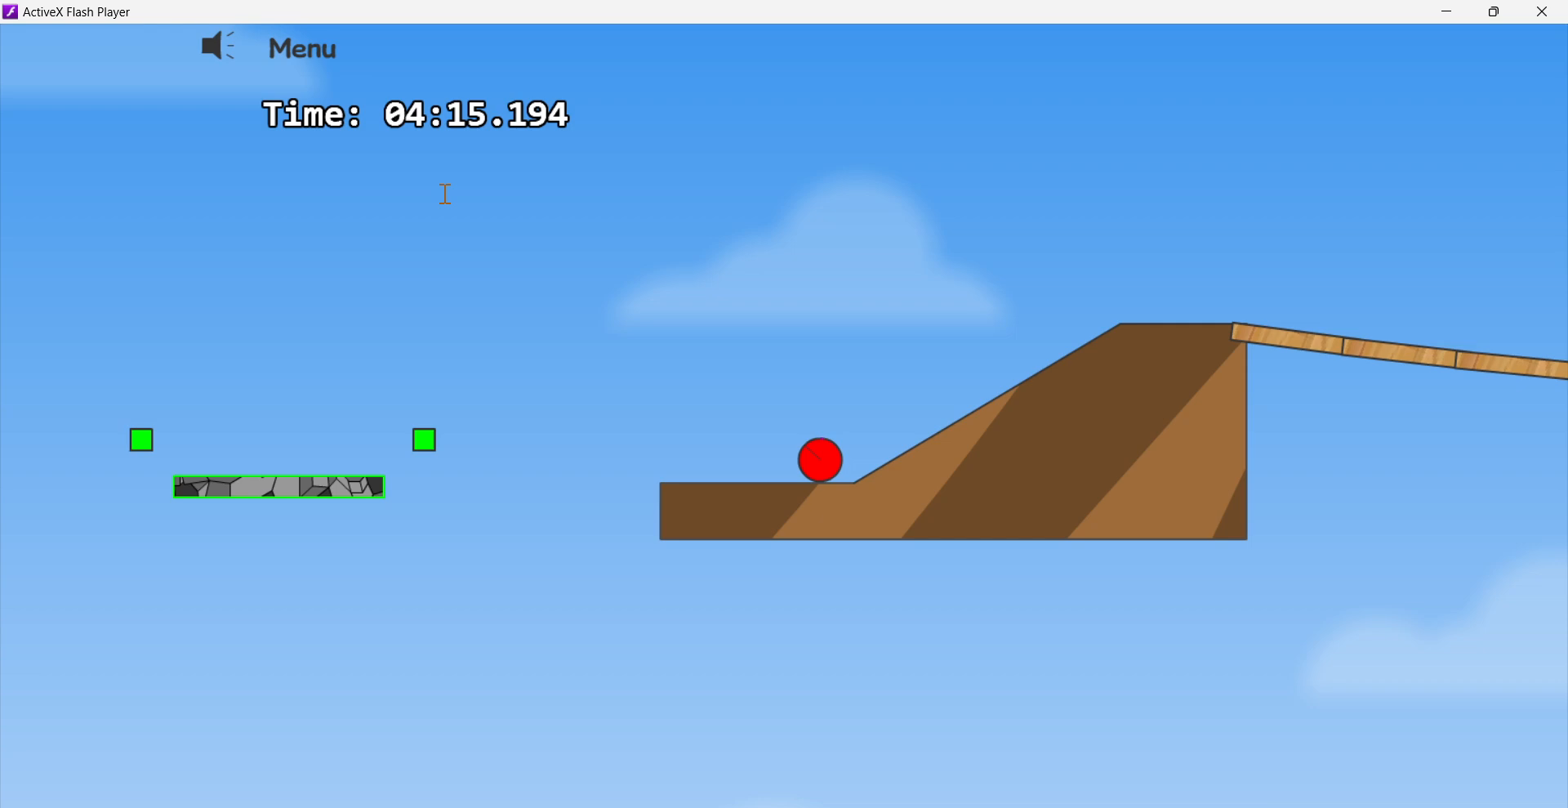
{"keys": ["right", "up"], "events": []}
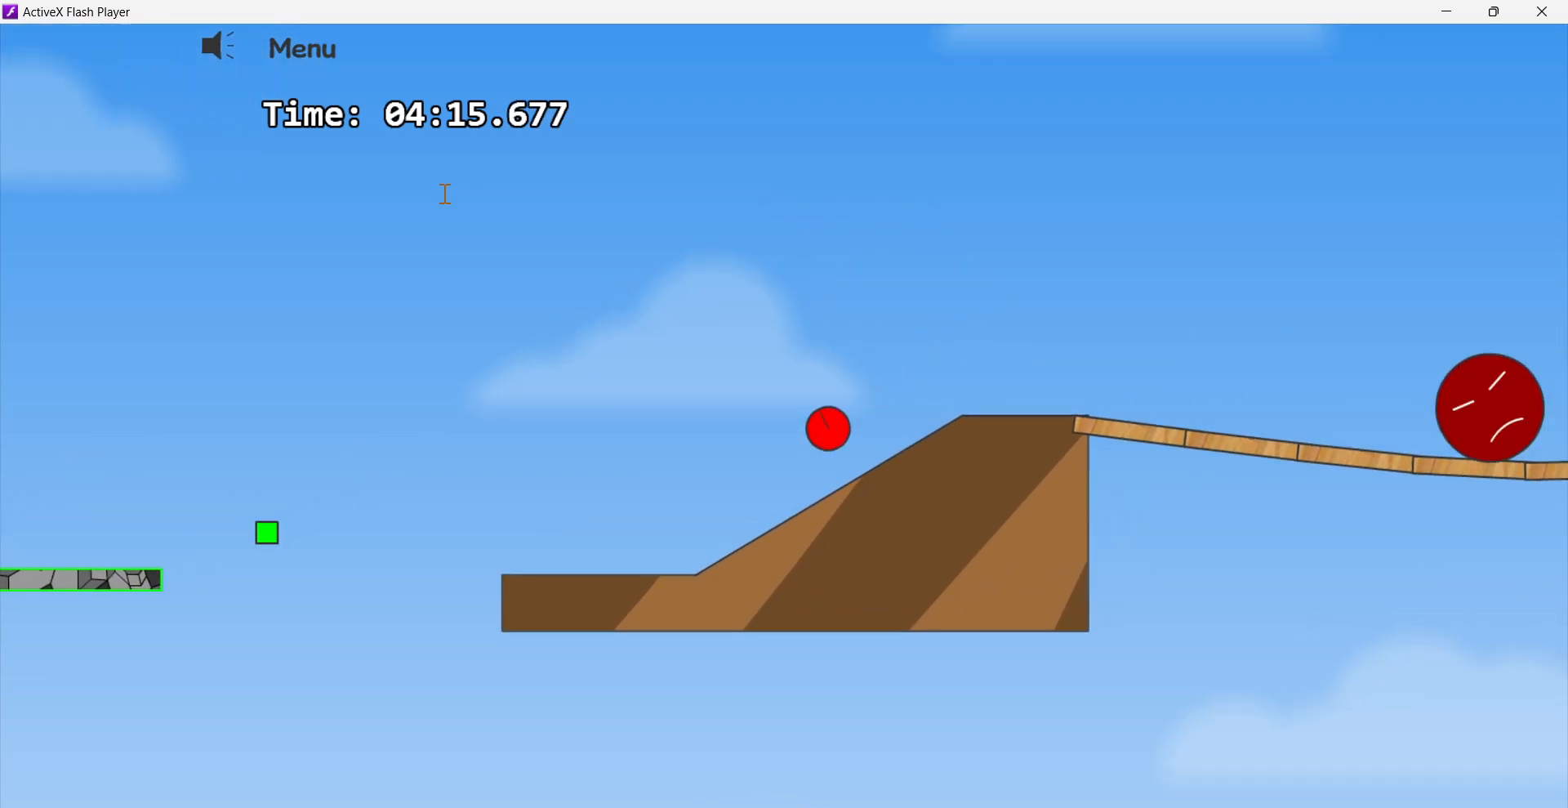
{"keys": ["left"], "events": [[167, "up", "up"], [383, "left", "down"], [433, "right", "up"]]}
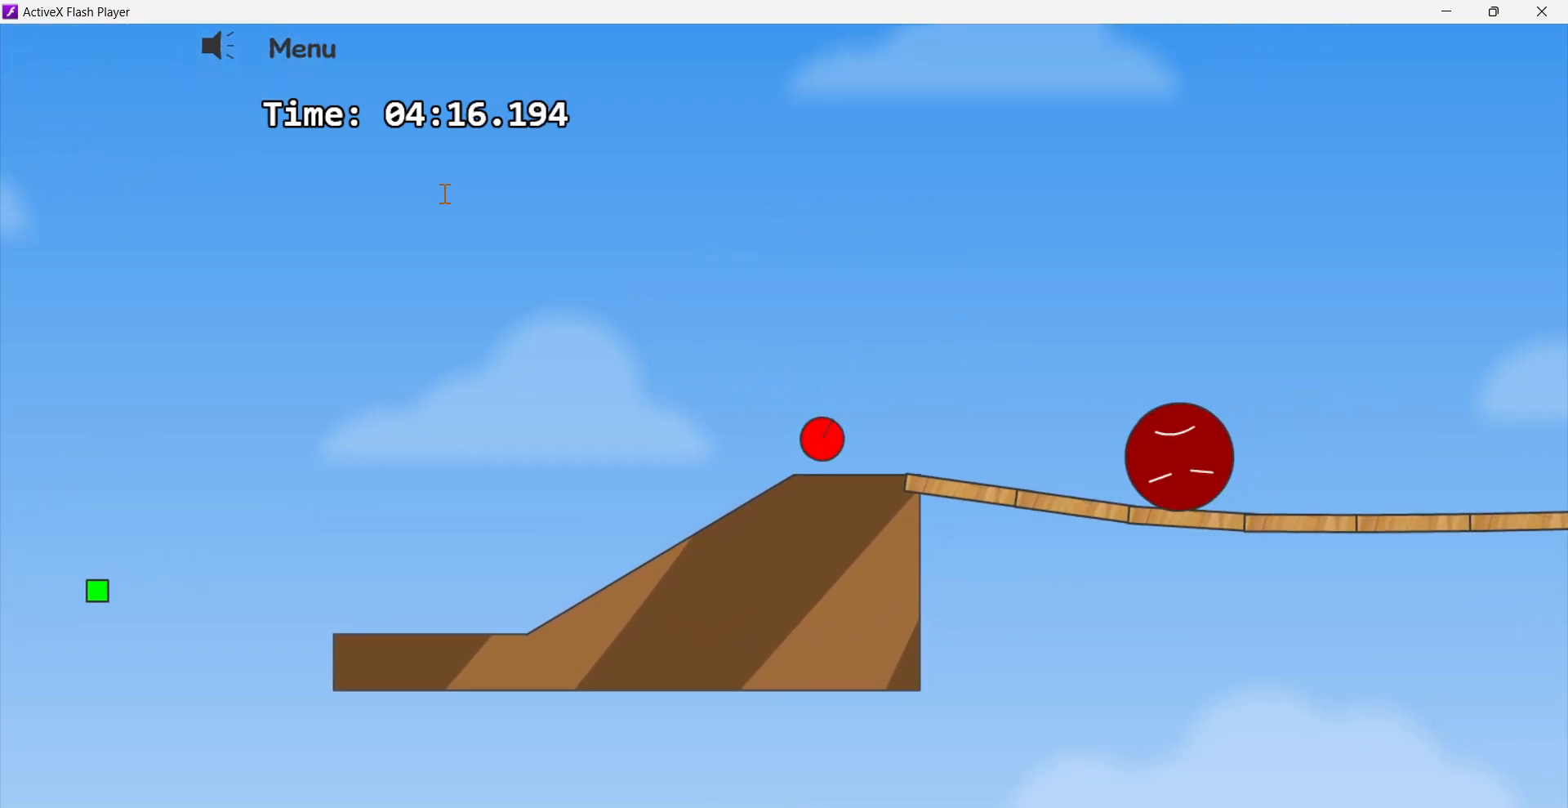
{"keys": ["left"], "events": []}
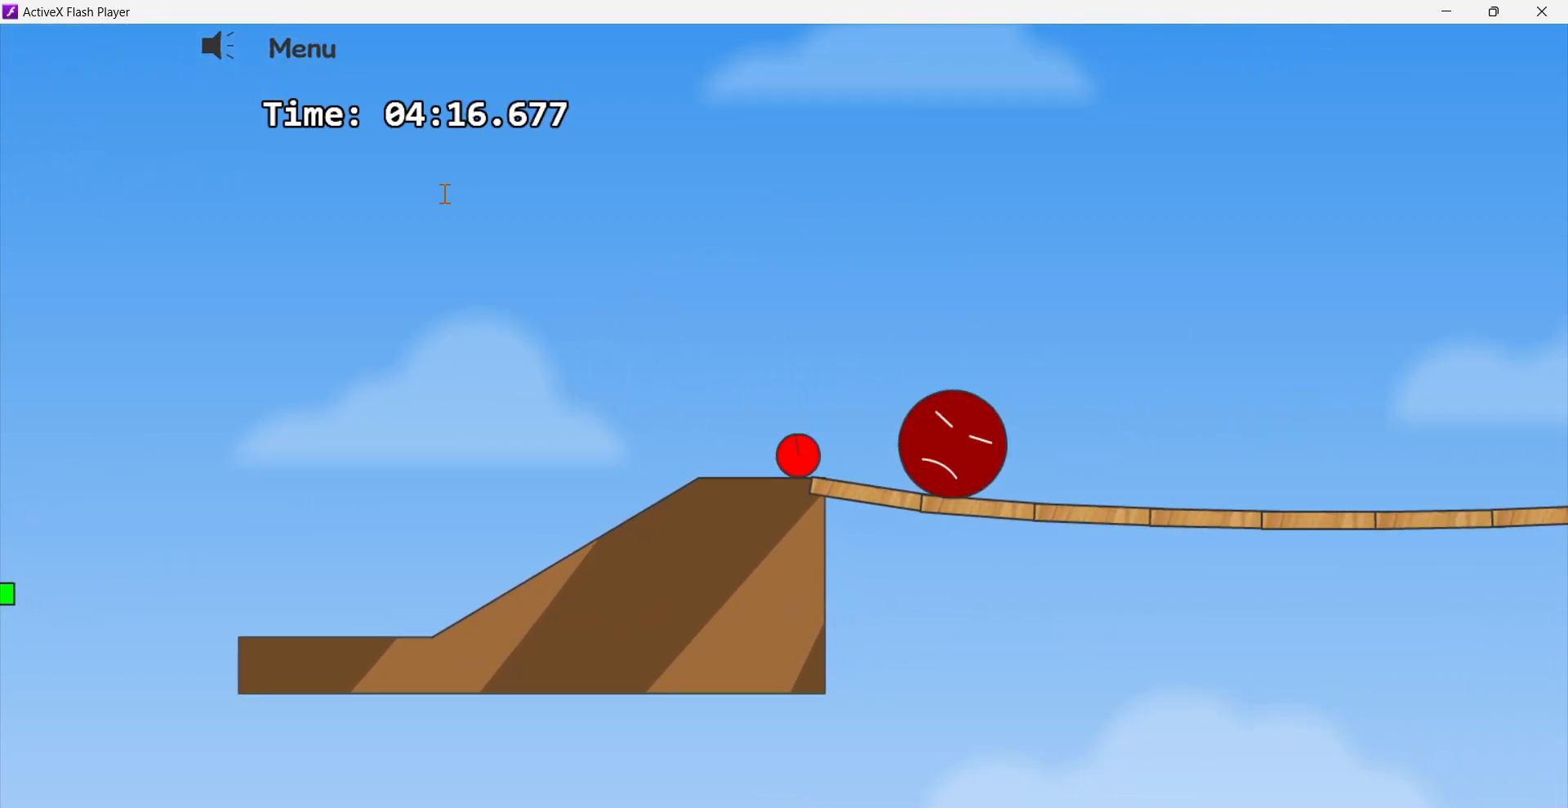
{"keys": ["left", "up"], "events": [[200, "up", "down"]]}
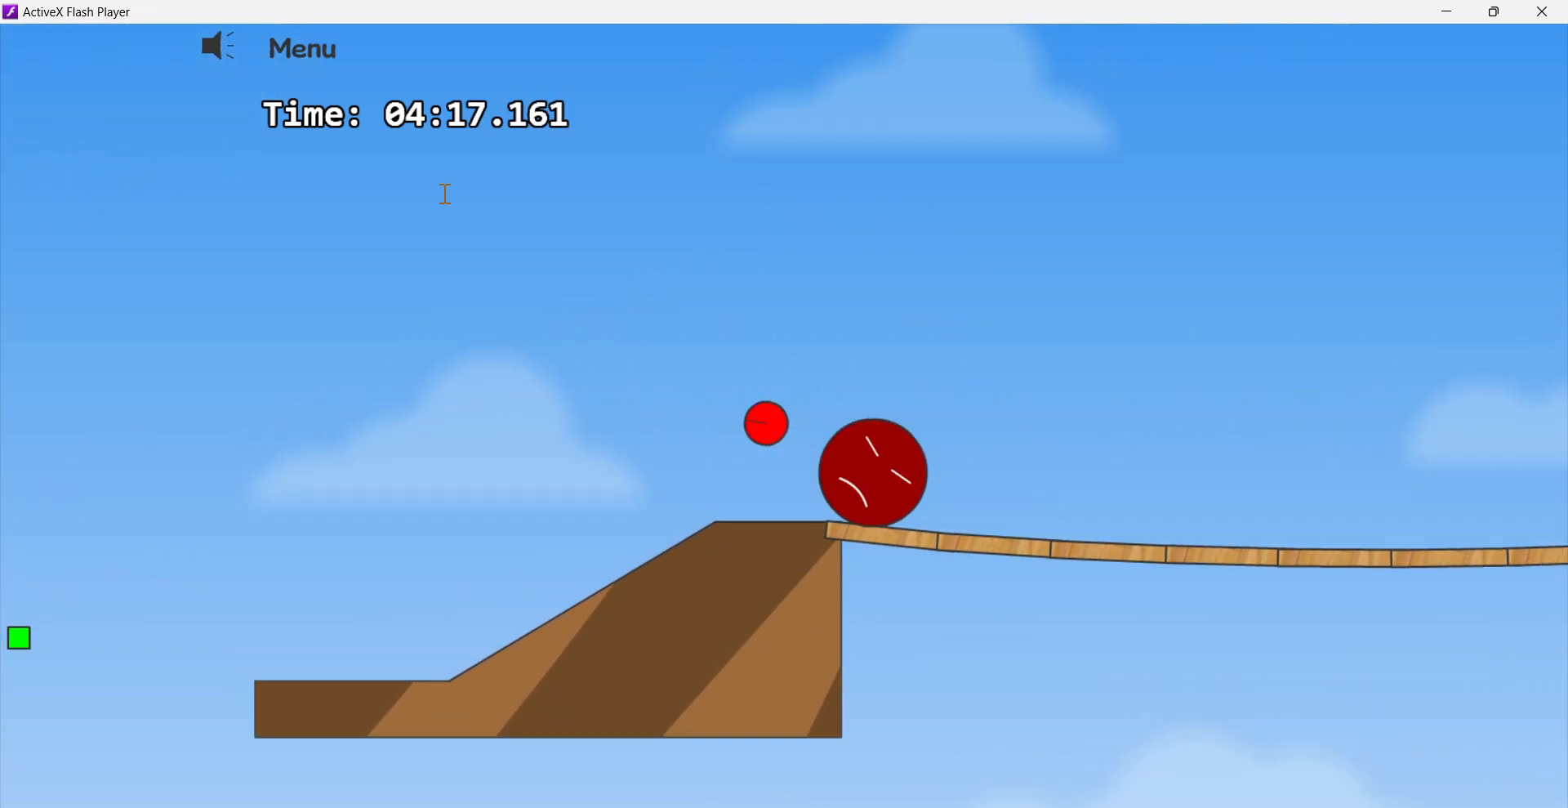
{"keys": ["right"], "events": [[100, "right", "down"], [100, "up", "up"], [167, "left", "up"]]}
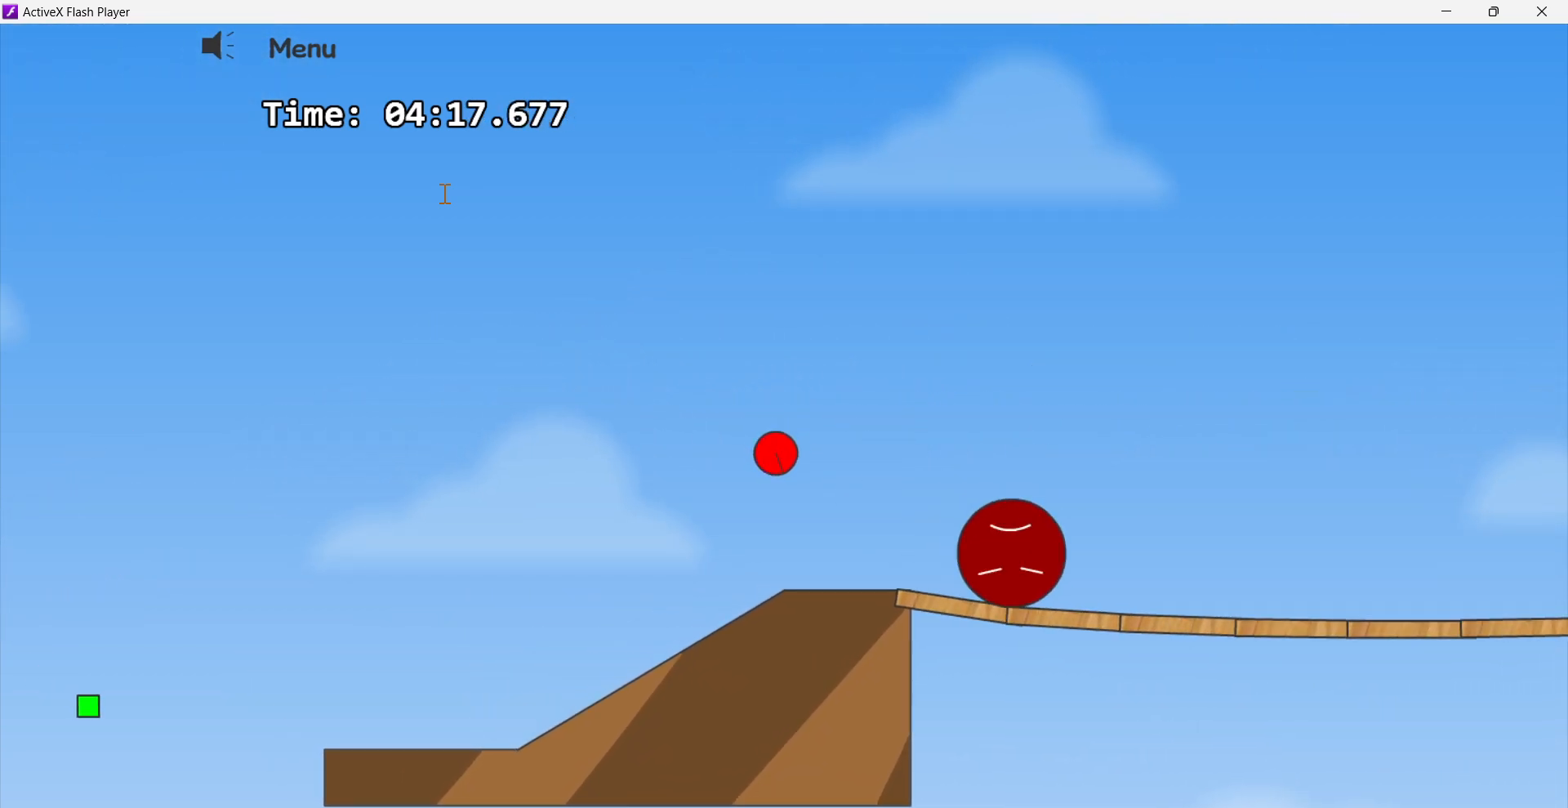
{"keys": [], "events": [[383, "right", "up"]]}
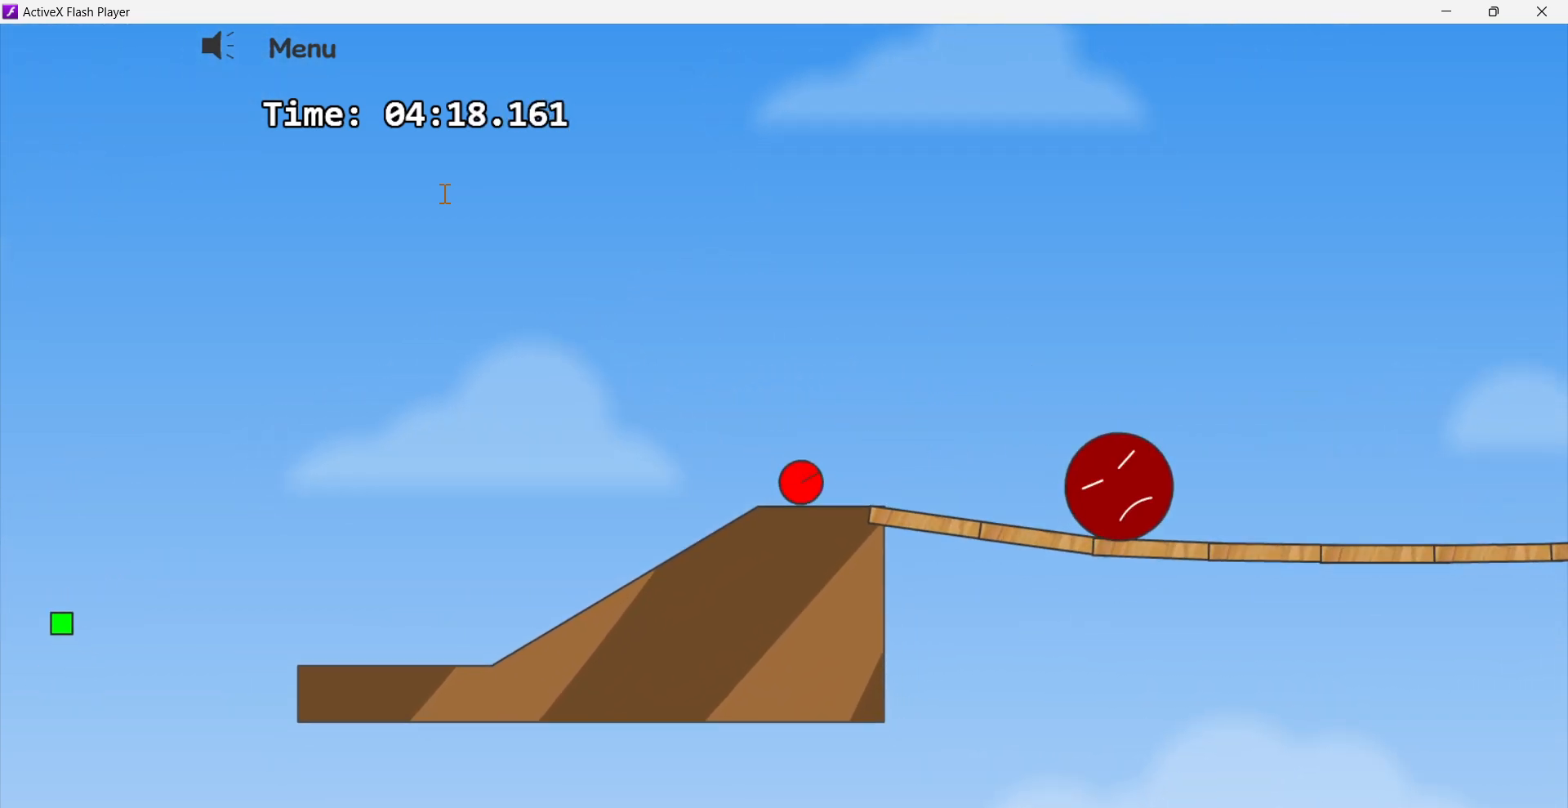
{"keys": ["right"], "events": [[367, "right", "down"]]}
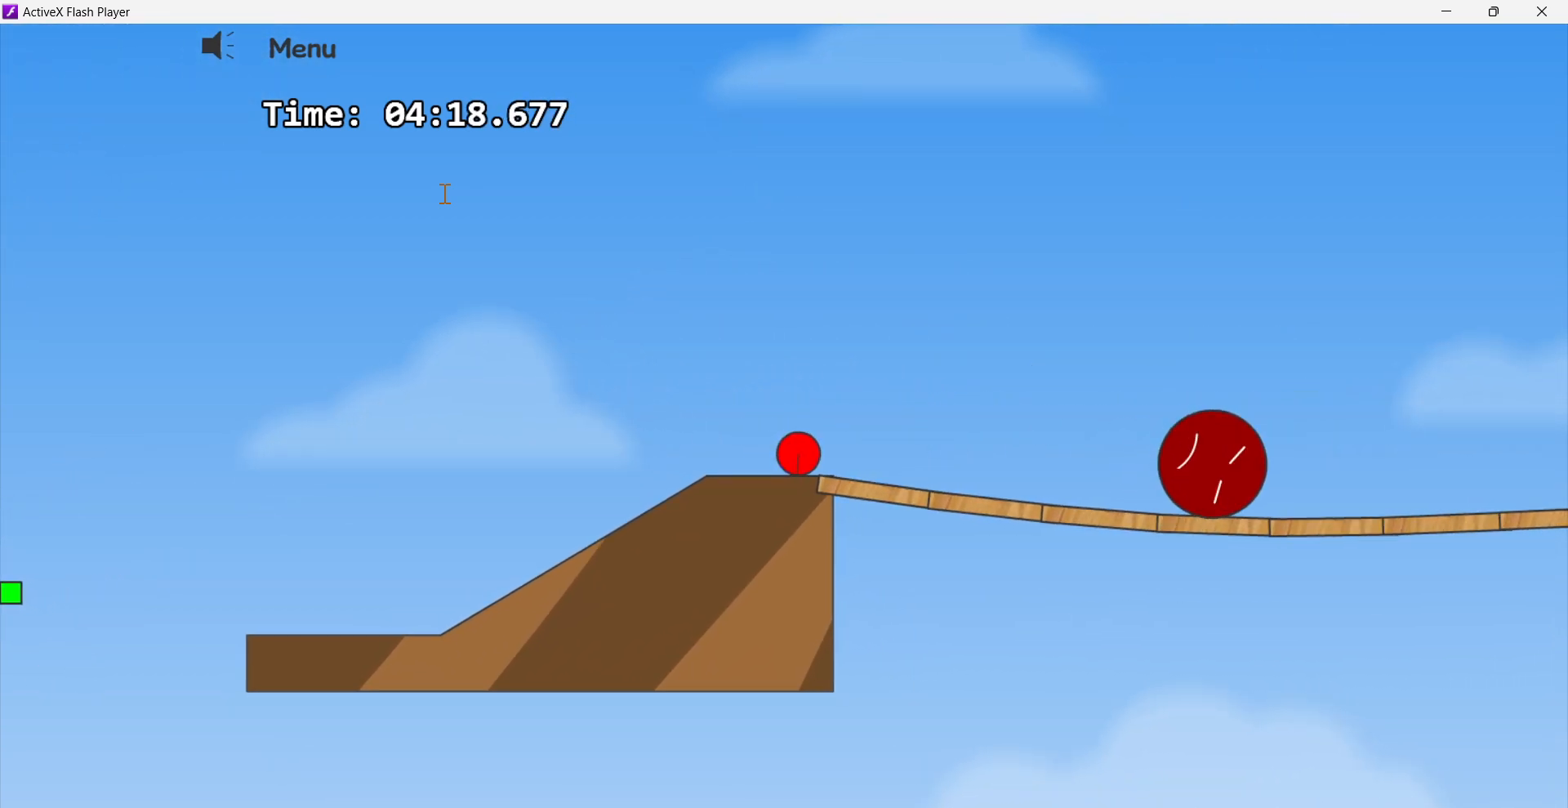
{"keys": ["right"], "events": []}
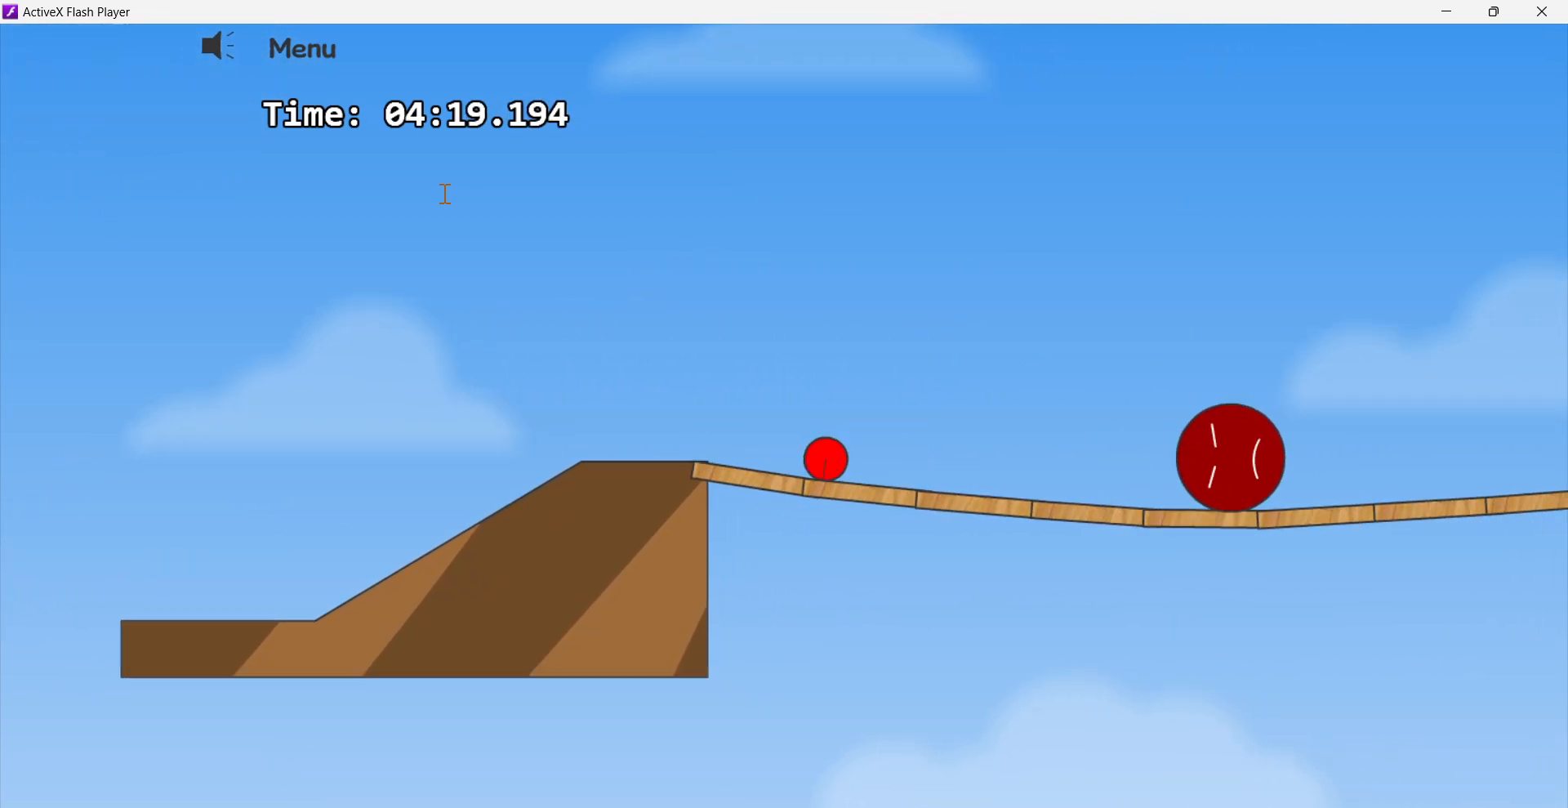
{"keys": ["right"], "events": []}
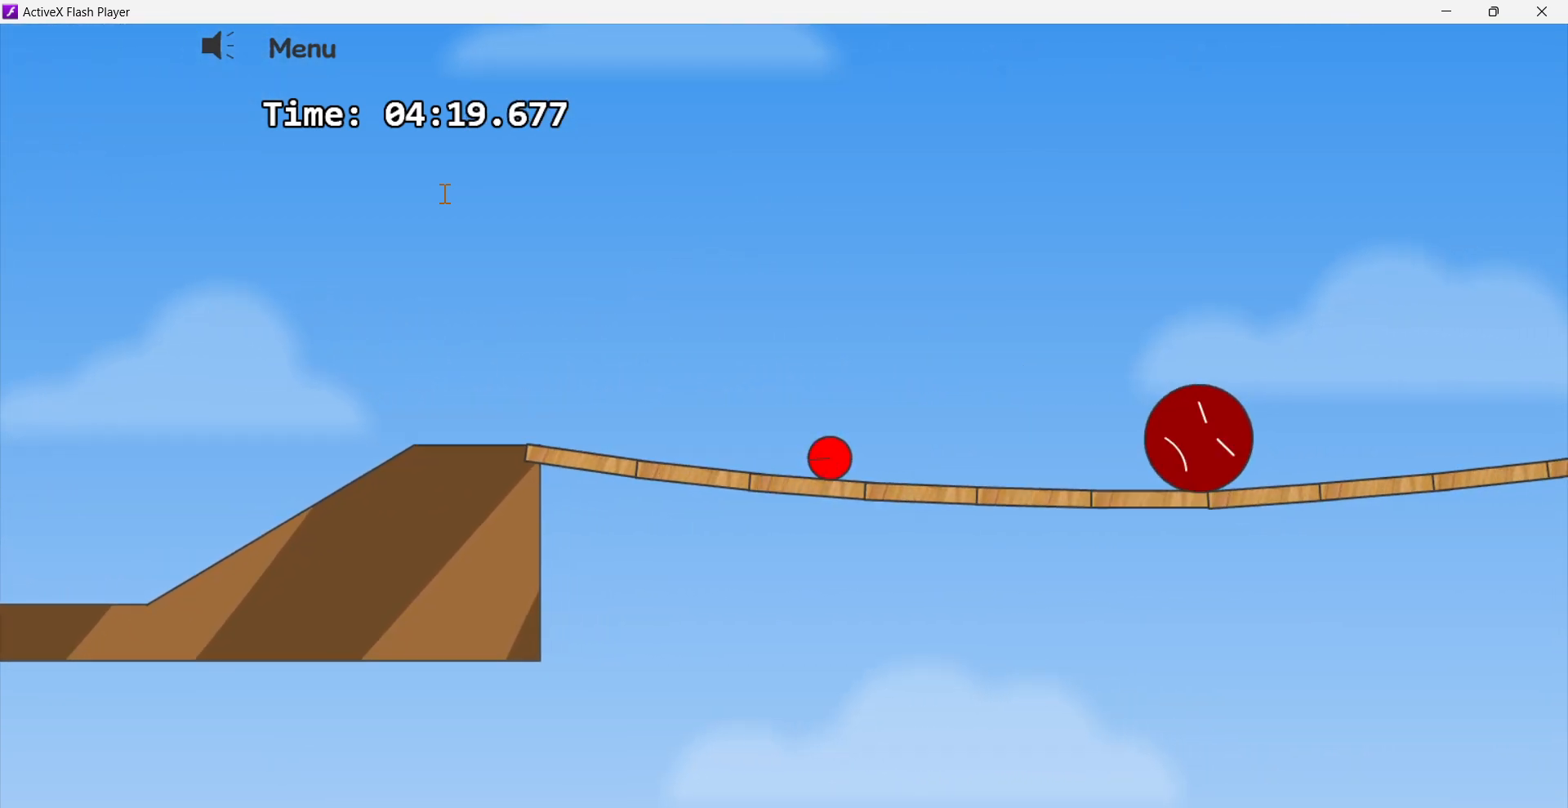
{"keys": ["left"], "events": [[33, "right", "up"], [183, "left", "down"]]}
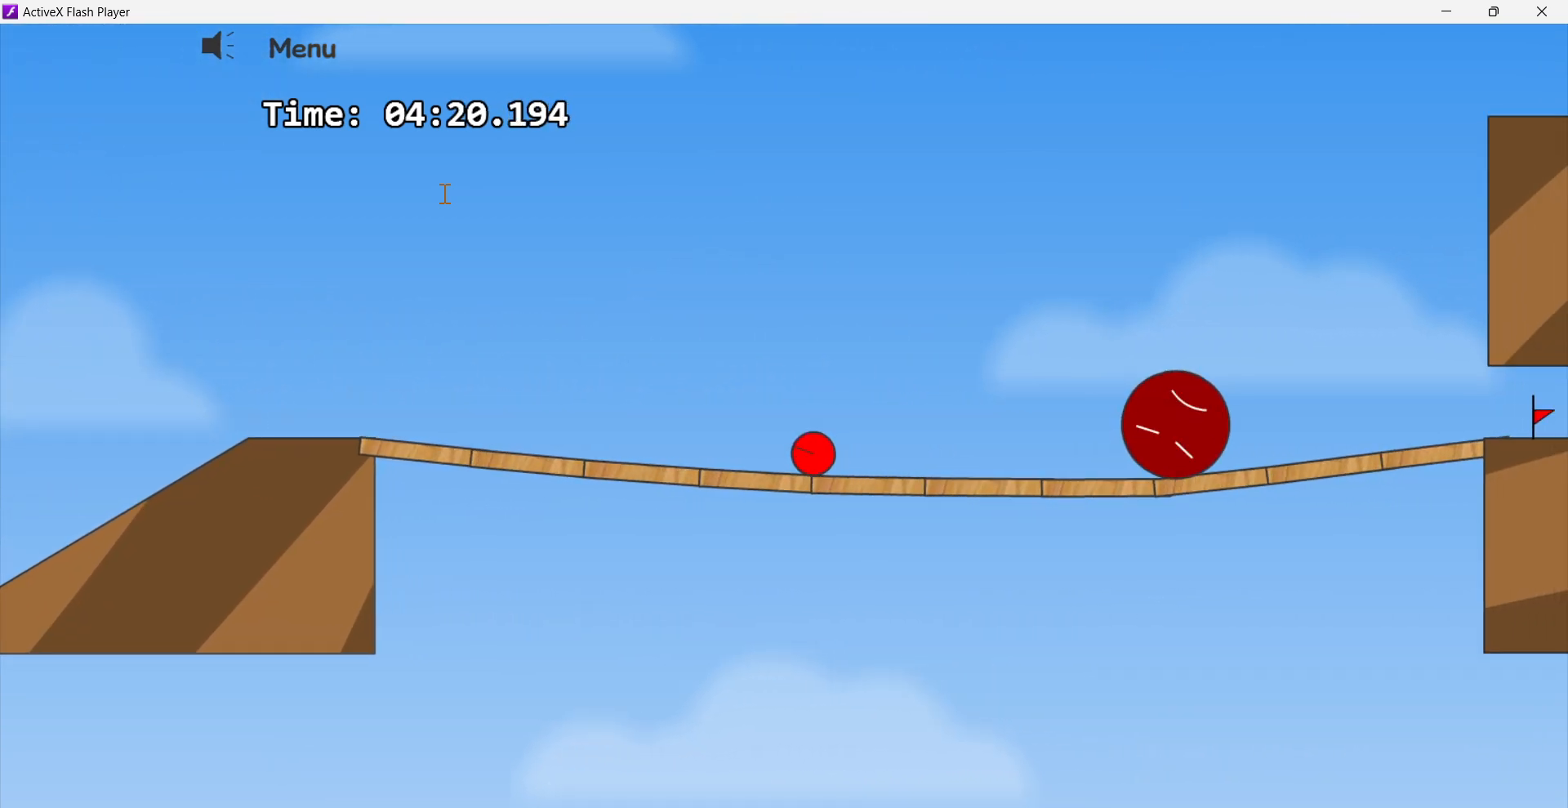
{"keys": [], "events": [[150, "left", "up"]]}
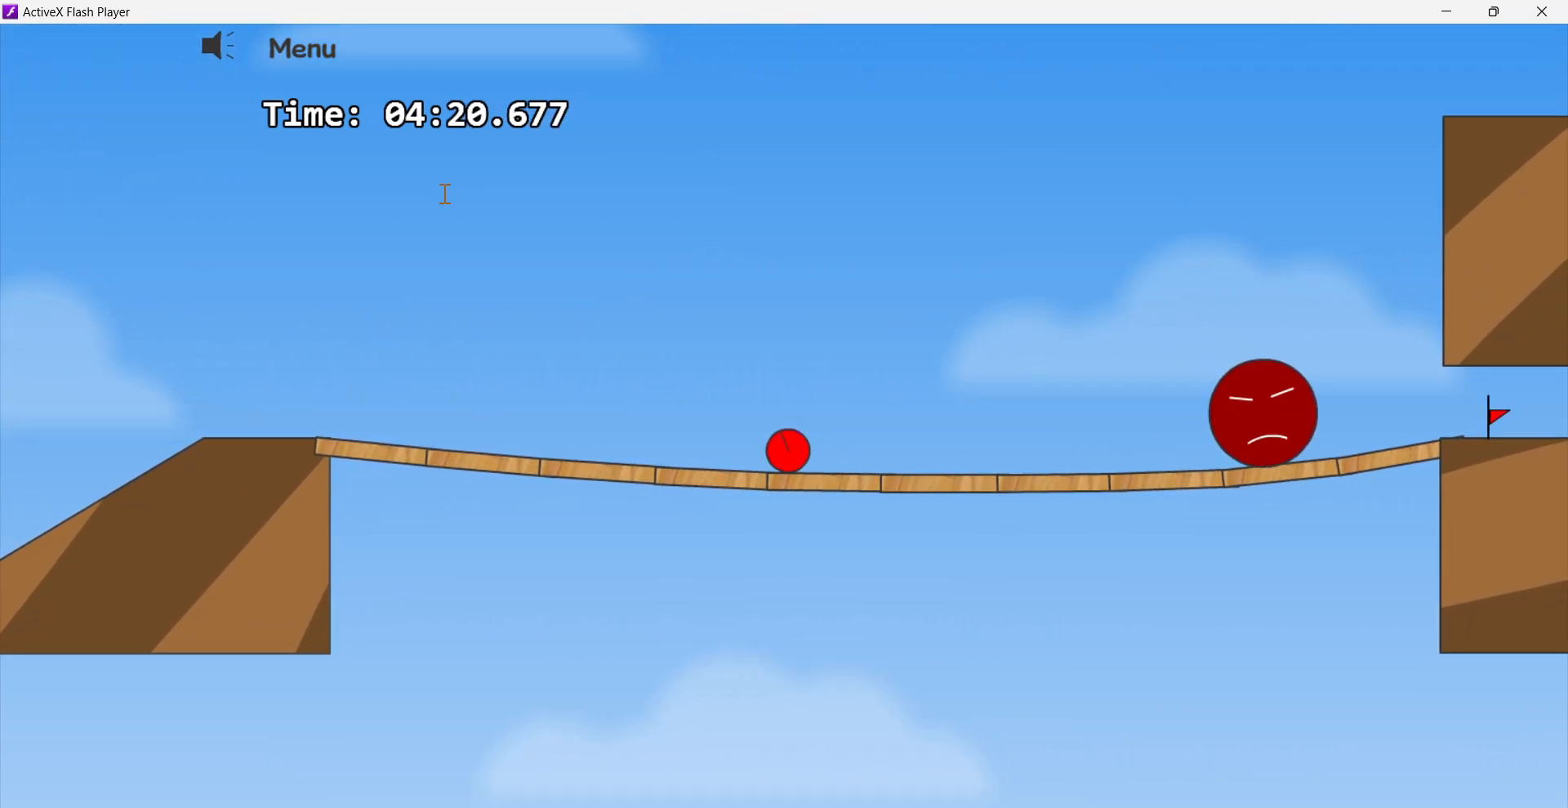
{"keys": ["right"], "events": [[367, "right", "down"]]}
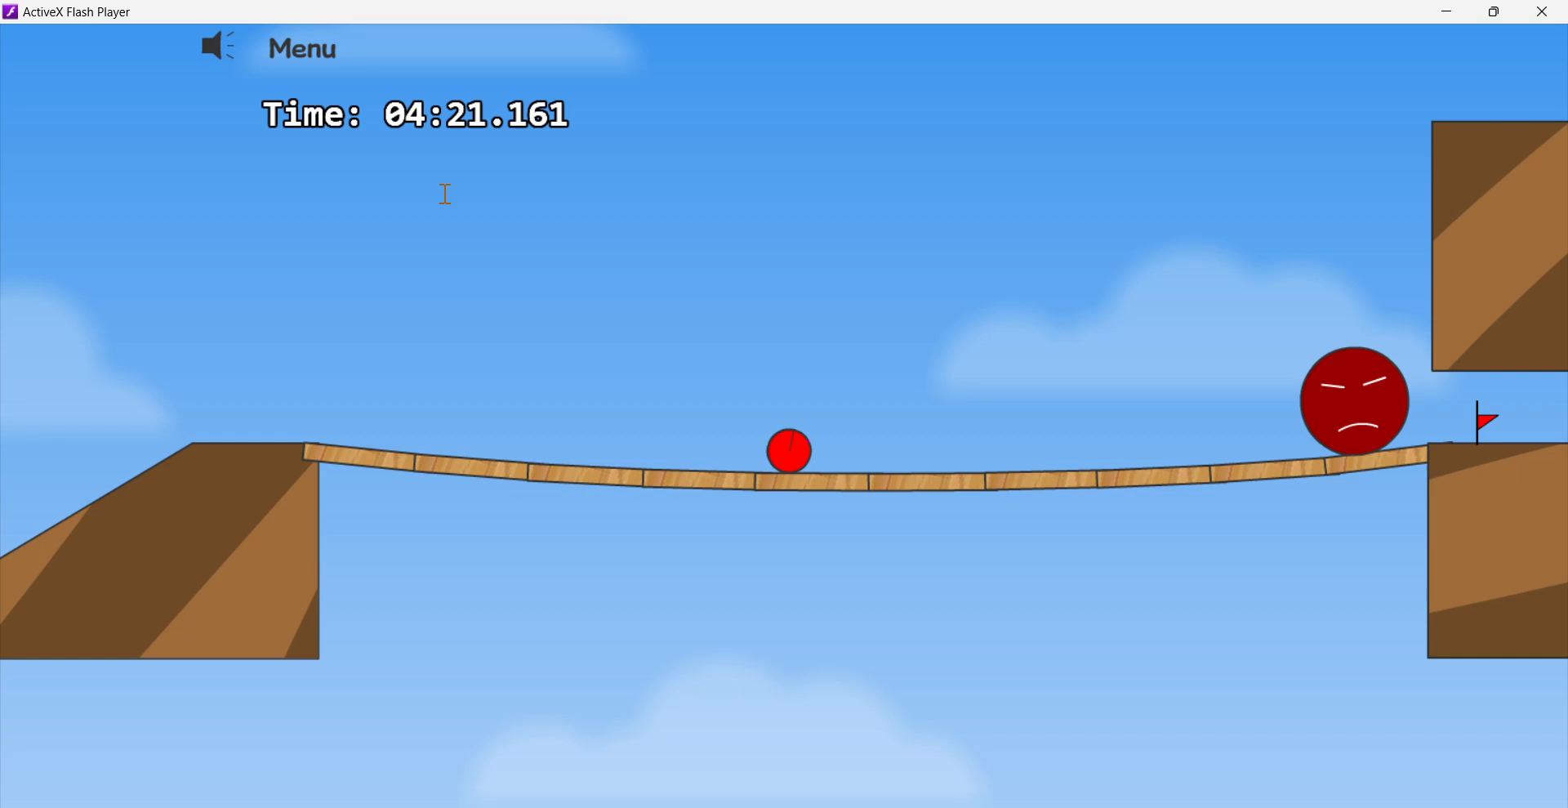
{"keys": ["right"], "events": []}
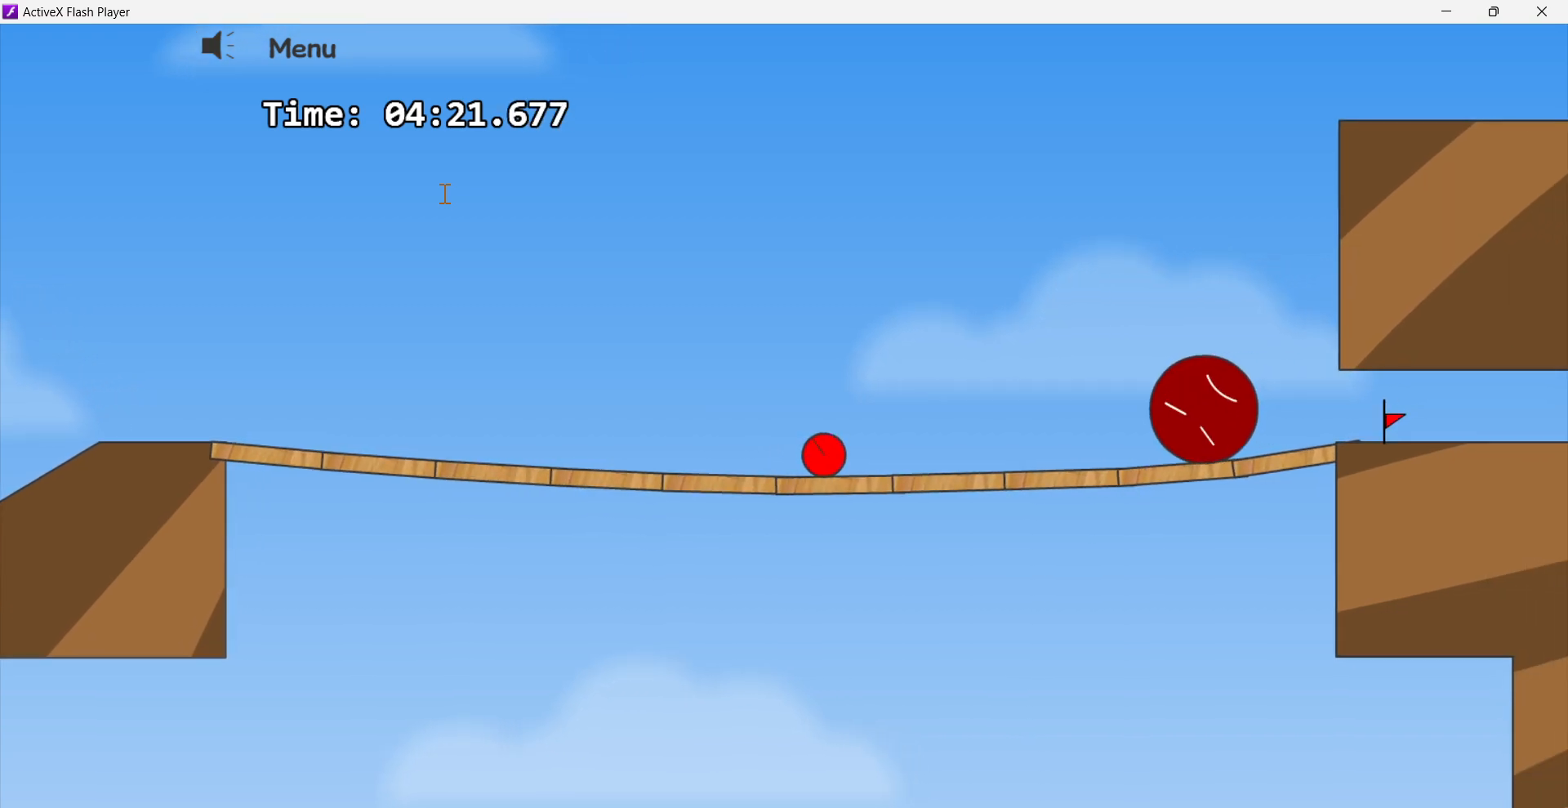
{"keys": ["right", "up"], "events": [[17, "up", "down"]]}
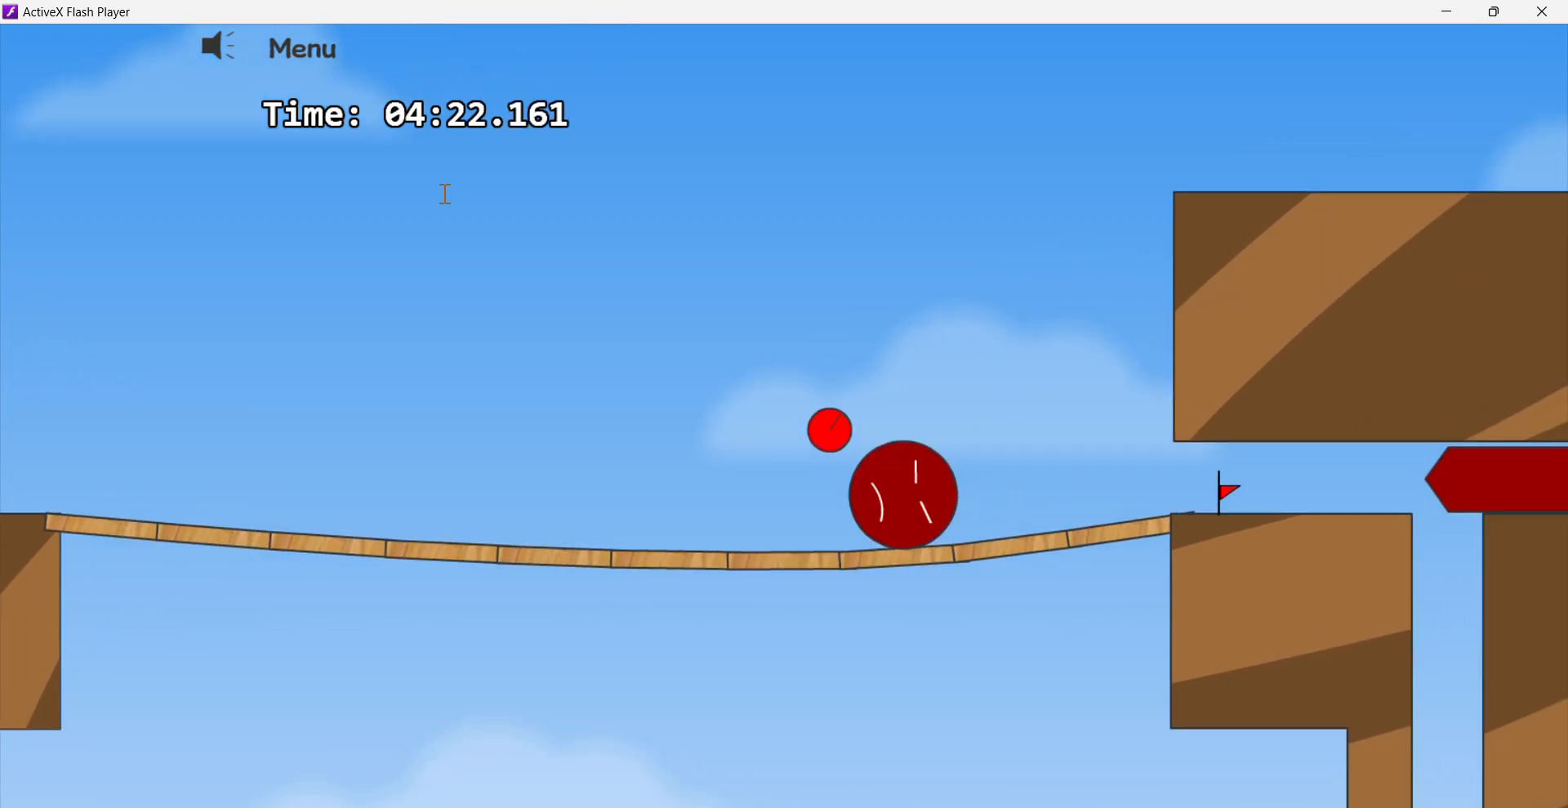
{"keys": ["right"], "events": [[367, "up", "up"]]}
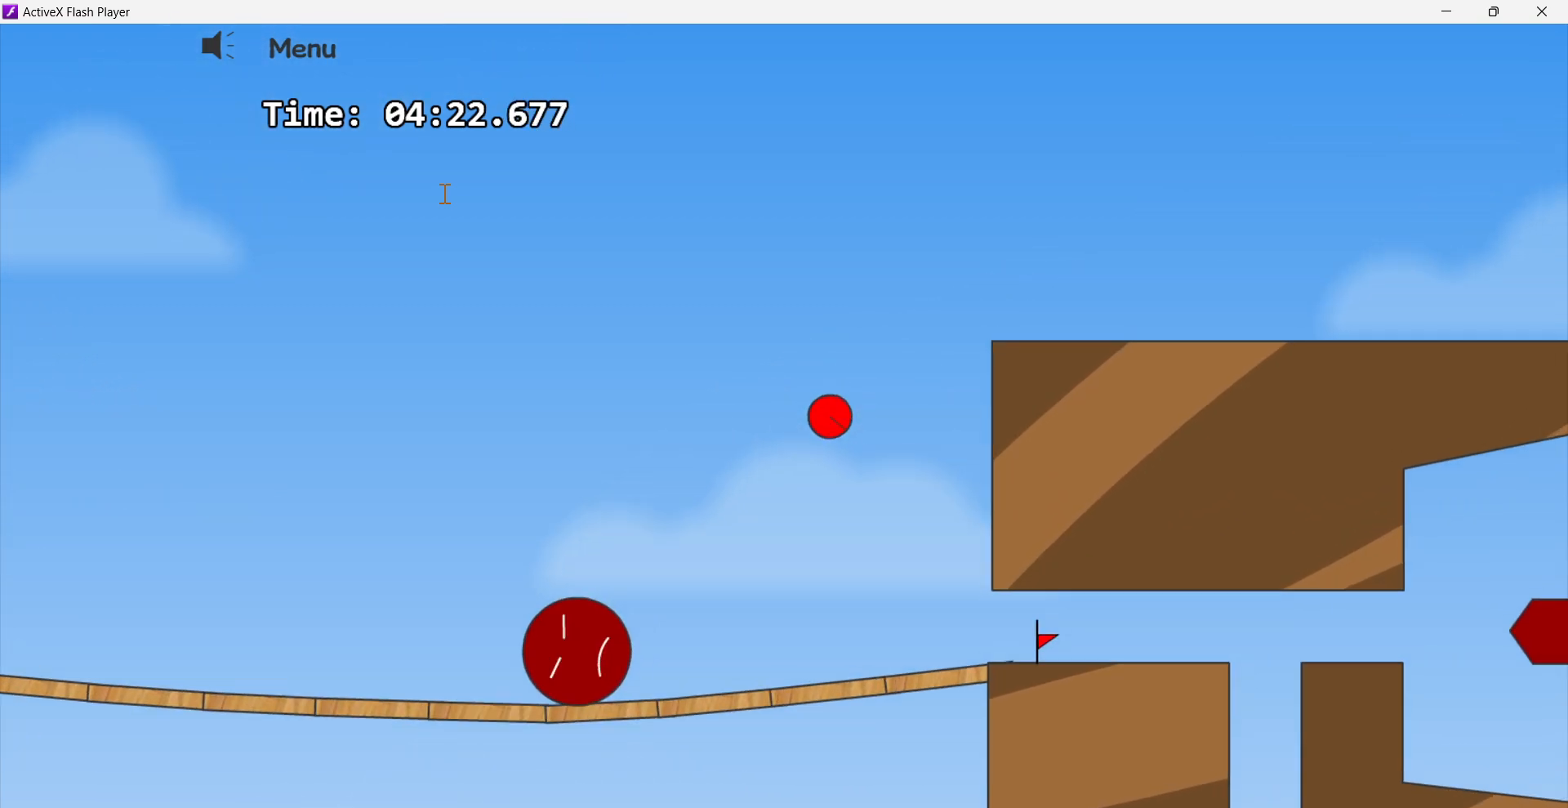
{"keys": ["right"], "events": [[183, "right", "up"], [217, "left", "down"], [383, "left", "up"], [383, "right", "down"]]}
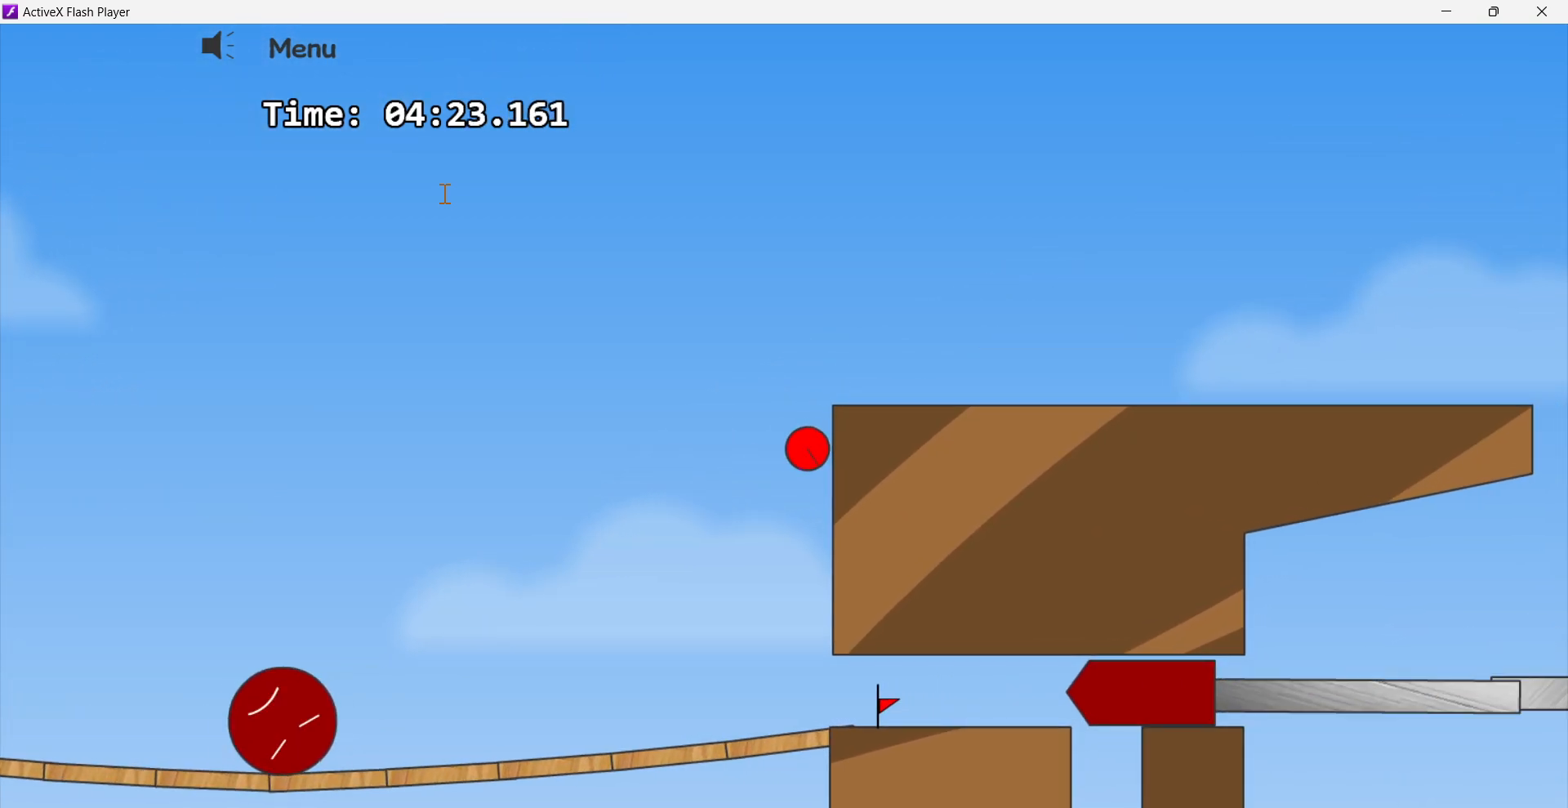
{"keys": ["right"], "events": []}
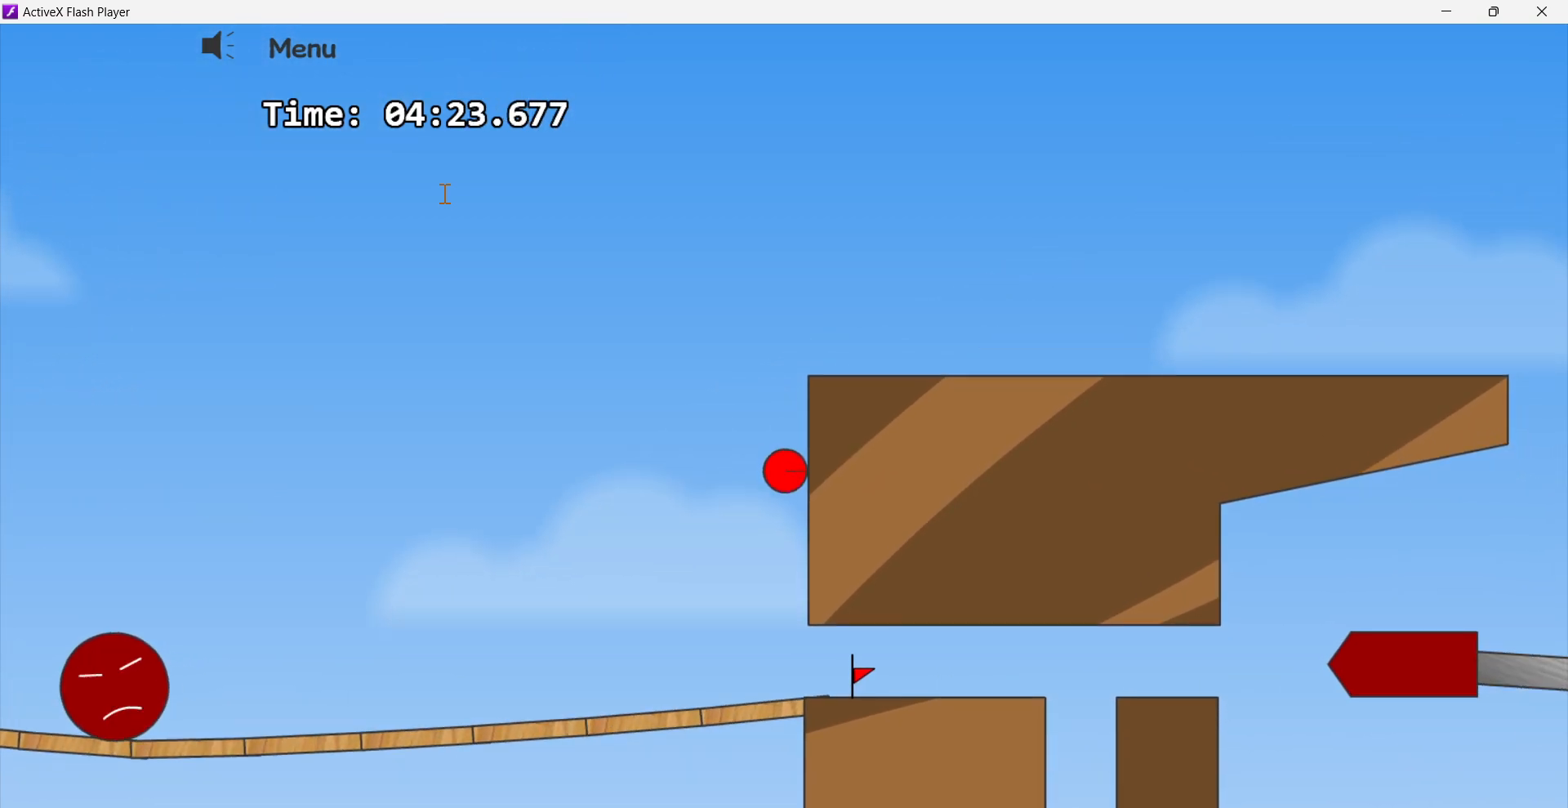
{"keys": ["right"], "events": []}
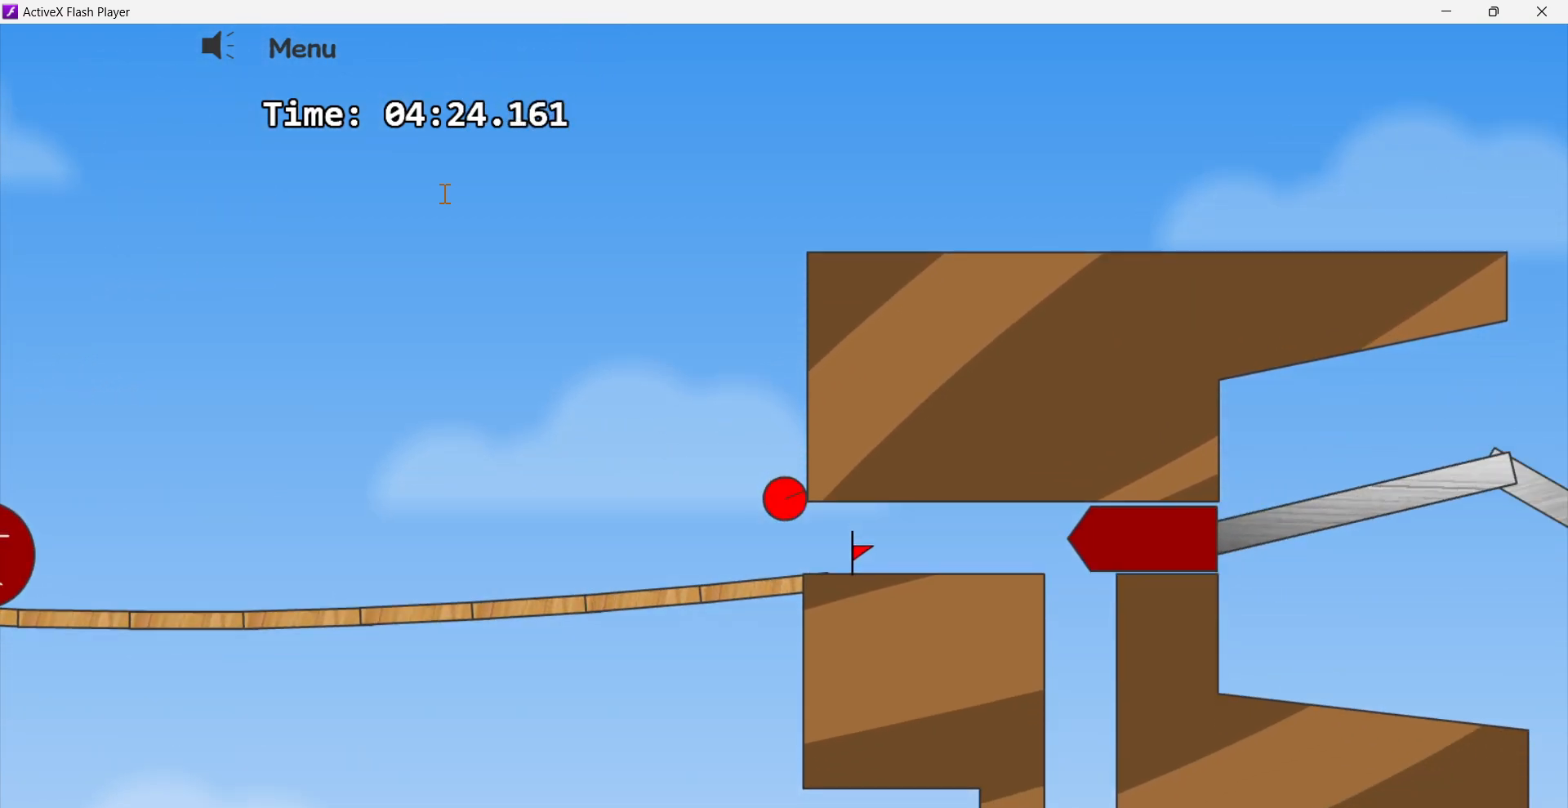
{"keys": ["right"], "events": []}
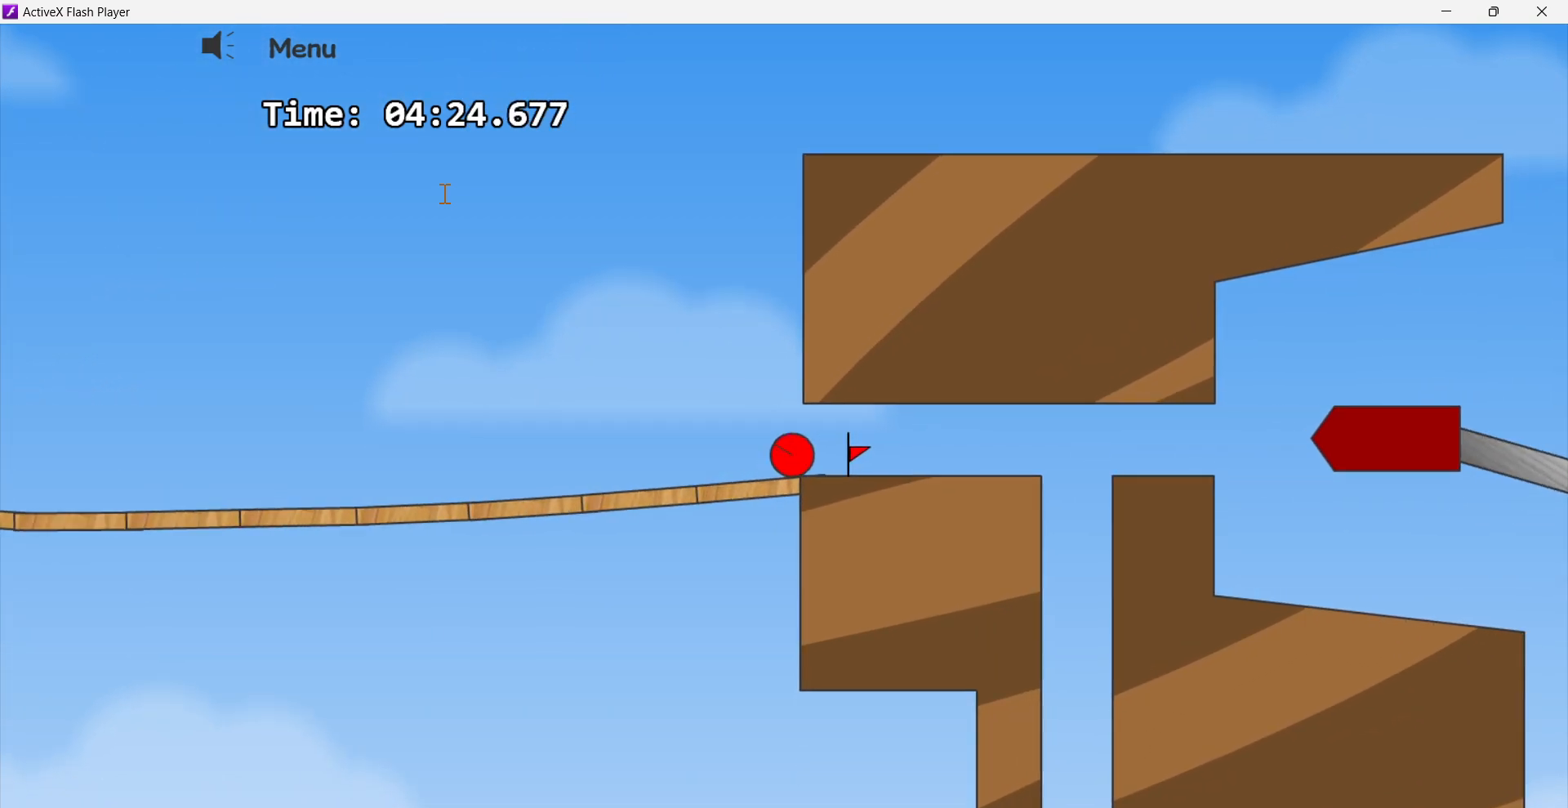
{"keys": ["left"], "events": [[200, "right", "up"], [217, "left", "down"]]}
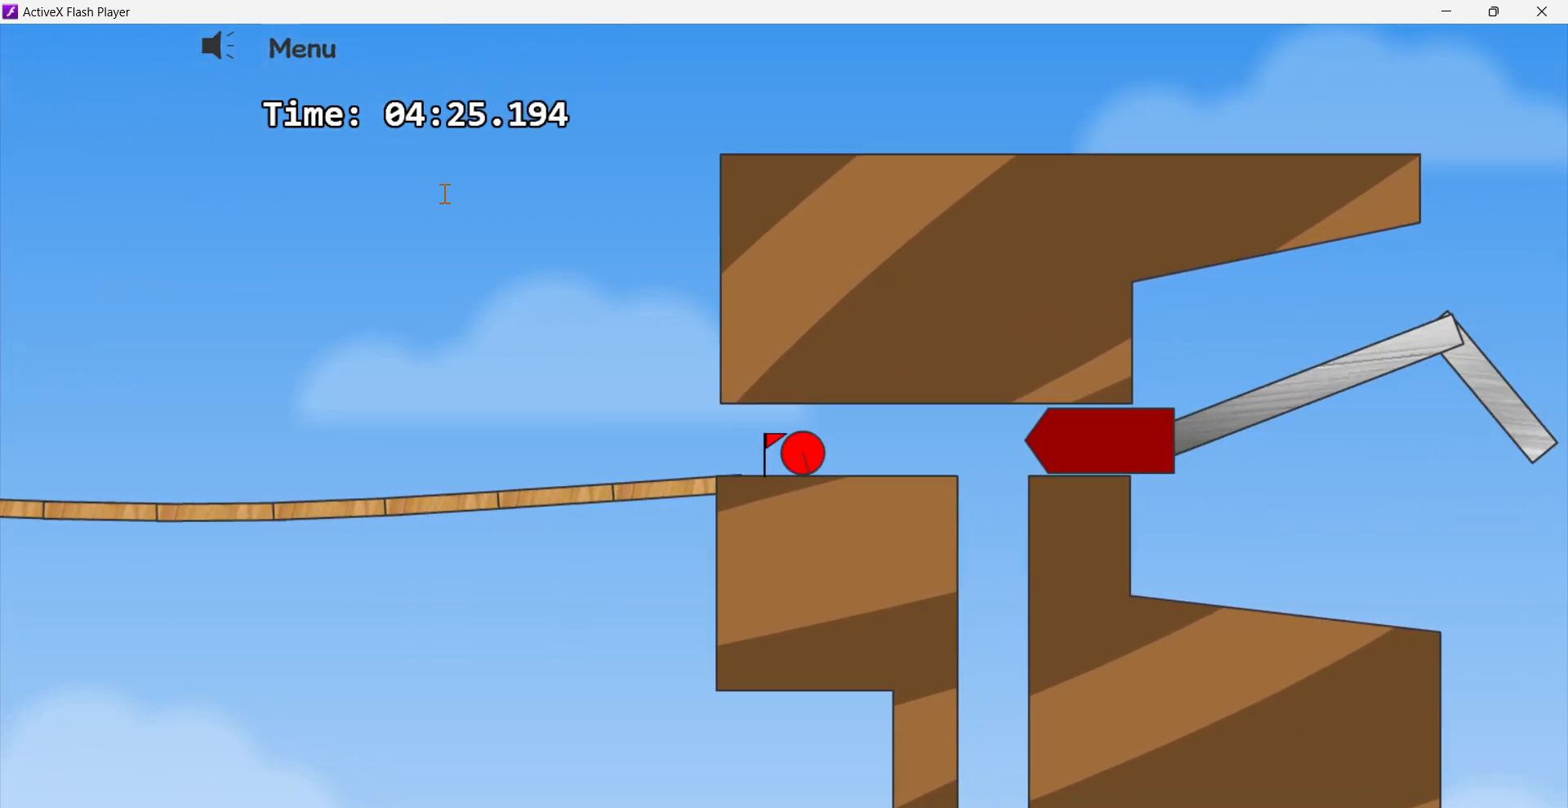
{"keys": ["right"], "events": [[33, "left", "up"], [200, "right", "down"]]}